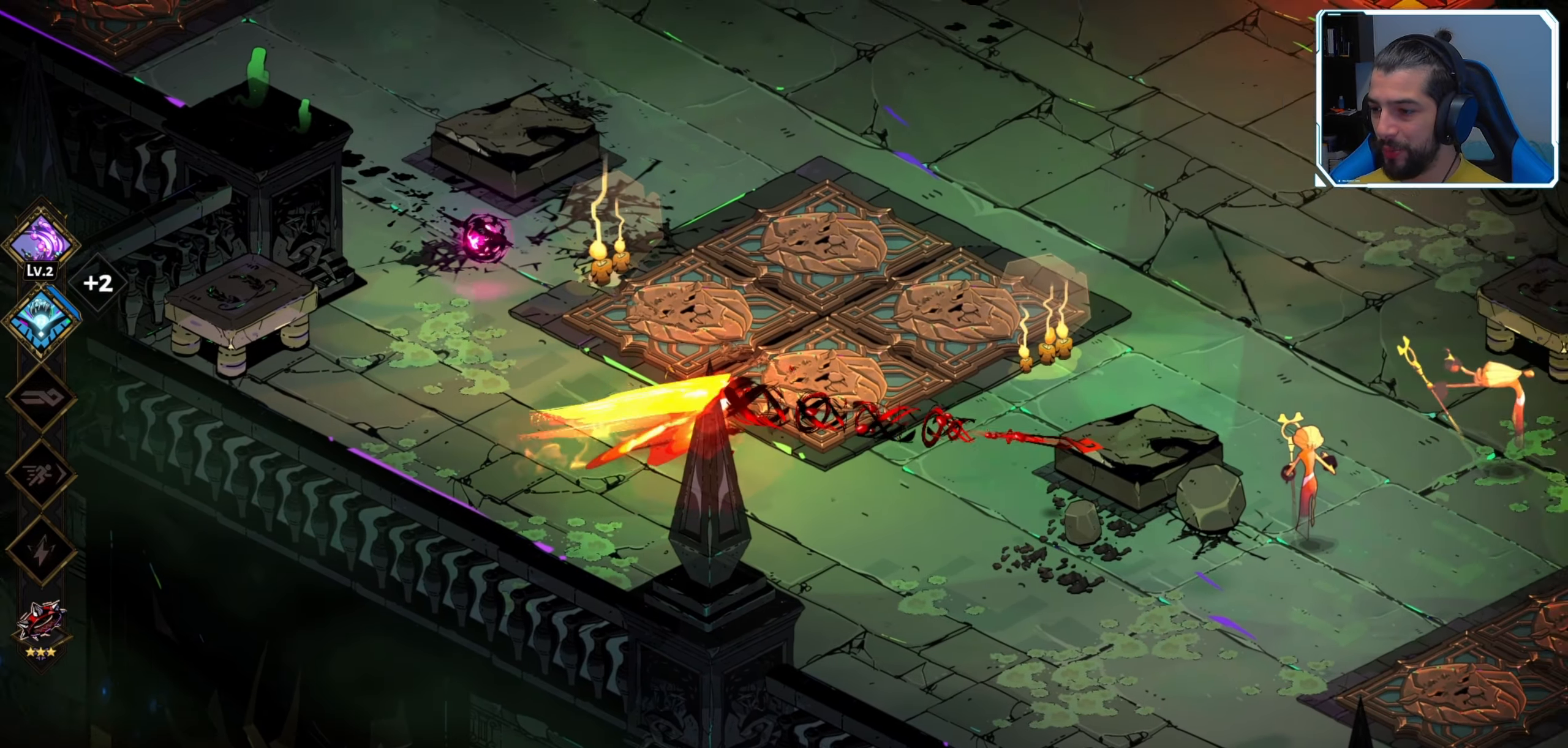
Gameplay with a controller (Xbox layout); each line is a JSON object with the inputs held at the frame after it. "events" lists button and stick changes between this image and that frame as [ms after this image, input, new state], when the widget could be followed in between.
{"buttons": ["A"], "left_stick": "down-right", "right_stick": "center", "events": [[33, "A", "up"], [267, "left_stick", "down-right"], [467, "A", "down"]]}
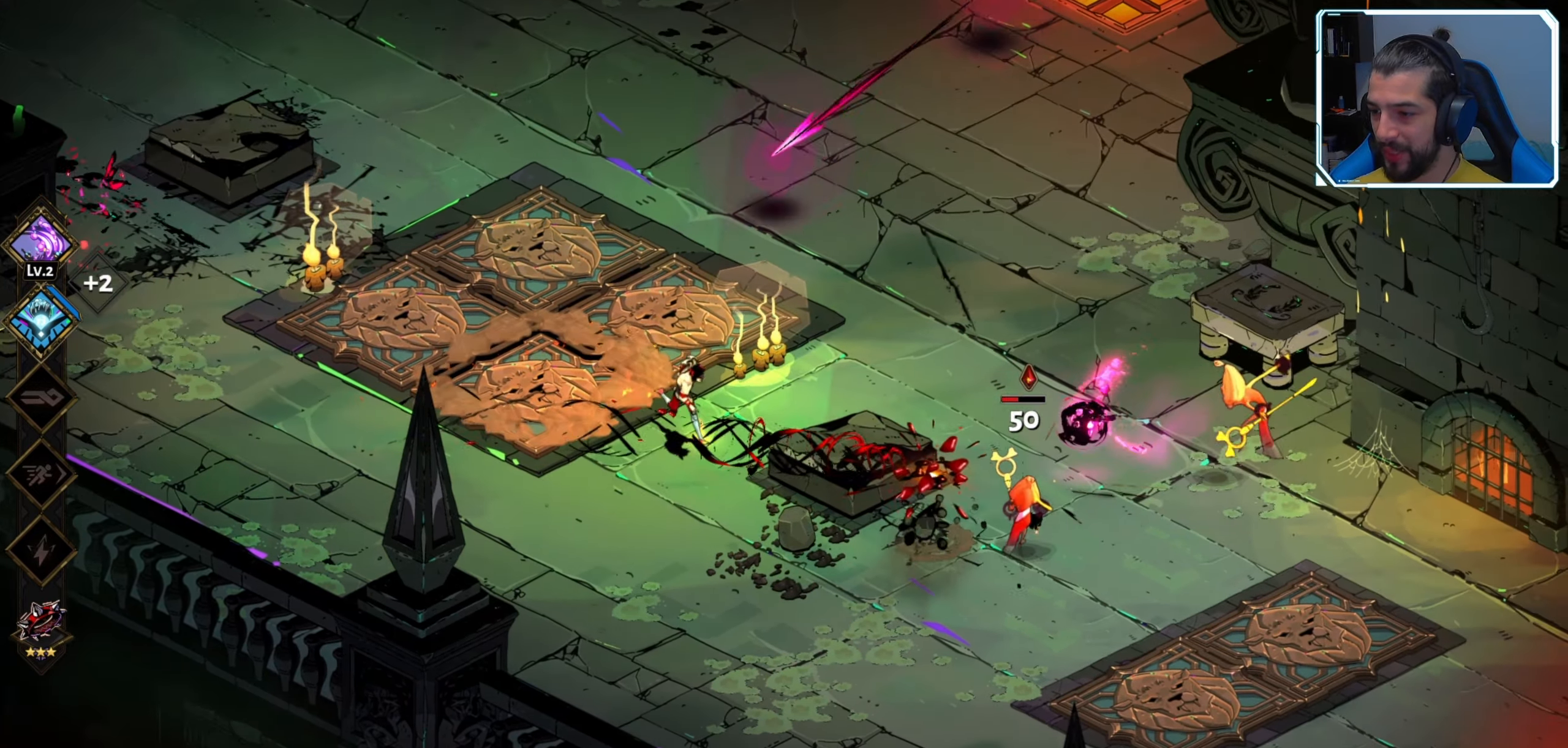
{"buttons": ["X"], "left_stick": "up-right", "right_stick": "center", "events": [[83, "A", "up"], [117, "left_stick", "right"], [183, "X", "down"], [317, "X", "up"], [350, "X", "down"], [367, "left_stick", "up-right"], [433, "X", "up"], [500, "X", "down"]]}
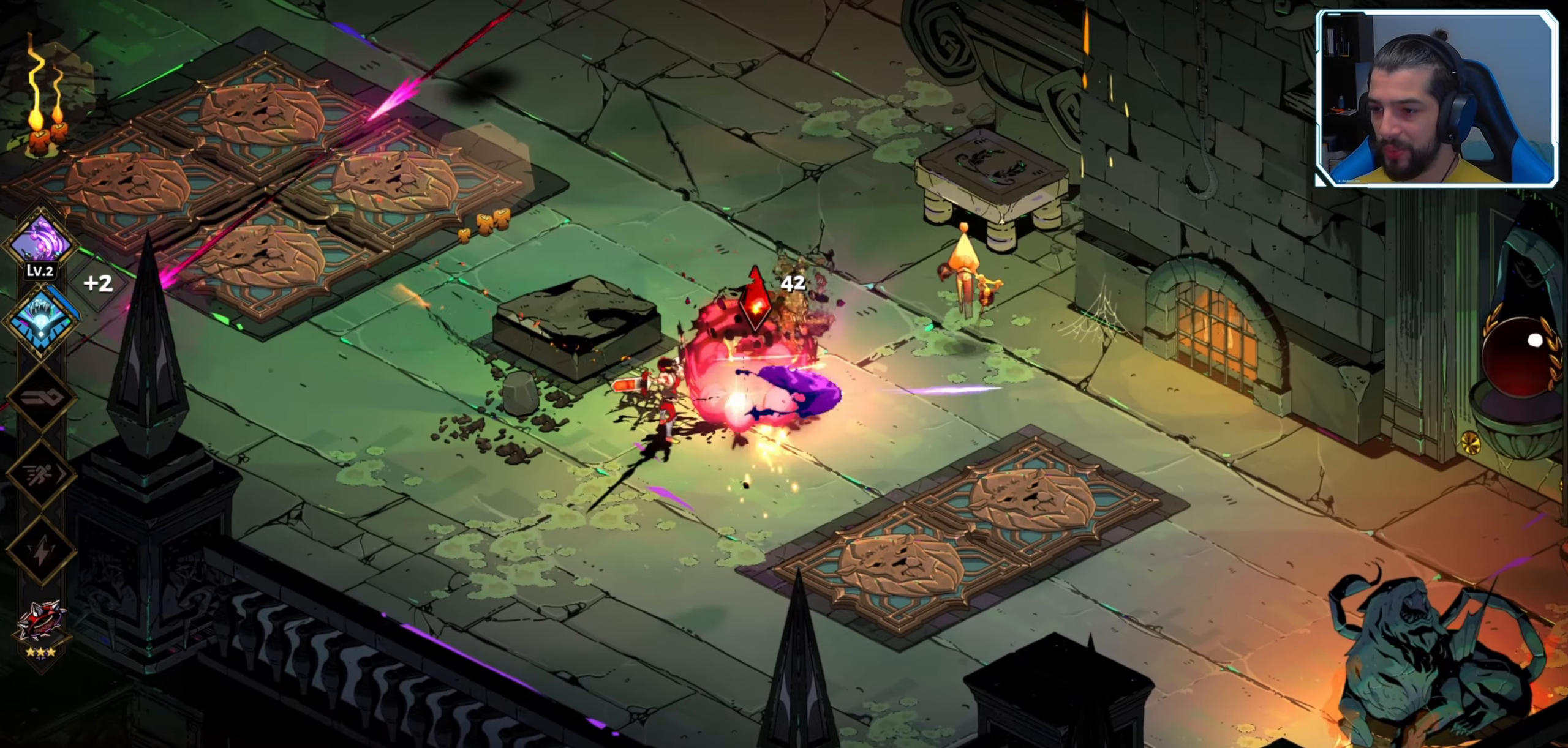
{"buttons": [], "left_stick": "up-right", "right_stick": "center", "events": [[83, "X", "up"], [133, "X", "down"], [217, "X", "up"], [283, "X", "down"], [383, "X", "up"], [467, "X", "down"], [500, "X", "up"]]}
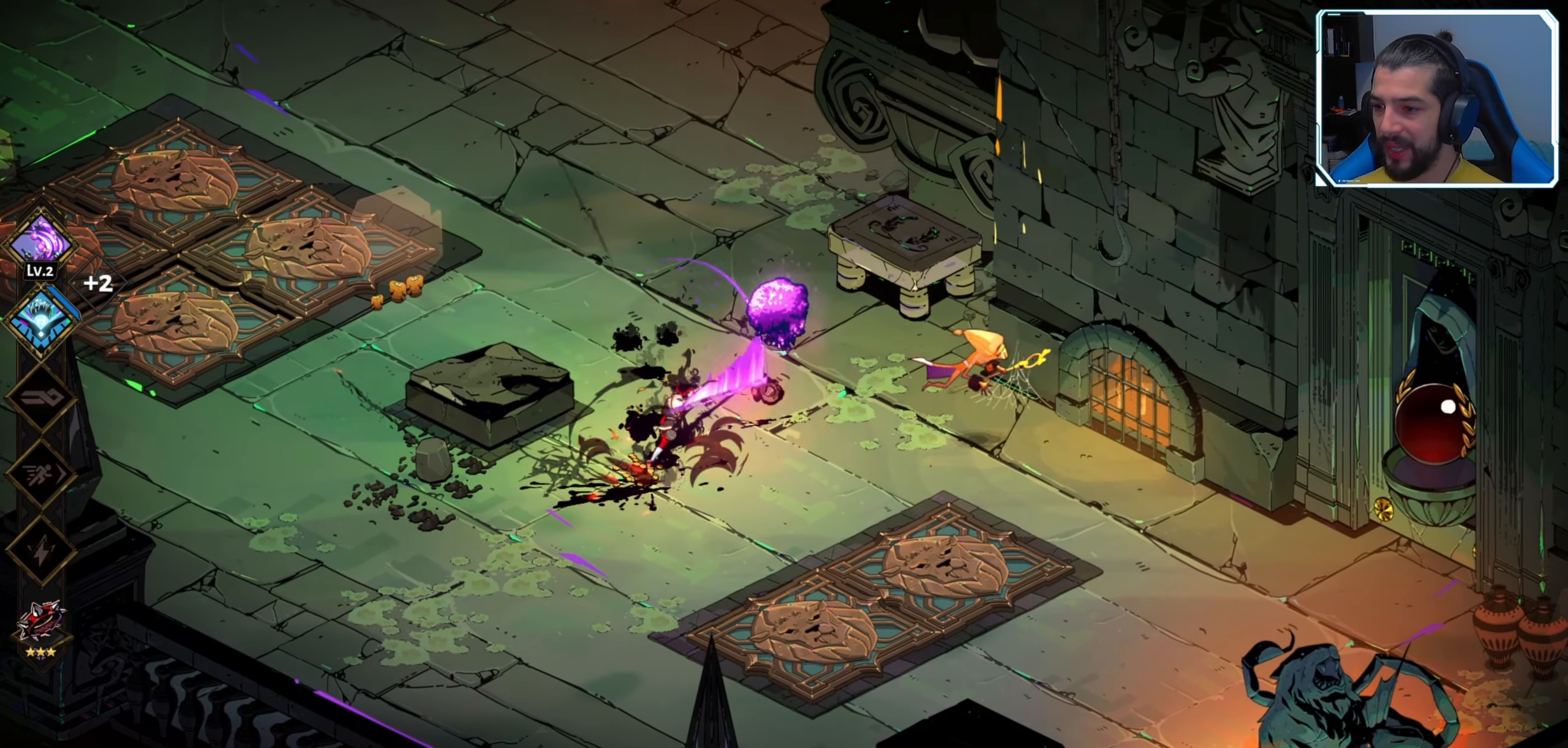
{"buttons": [], "left_stick": "right", "right_stick": "center", "events": [[167, "left_stick", "center"], [233, "A", "down"], [367, "A", "up"], [367, "left_stick", "right"]]}
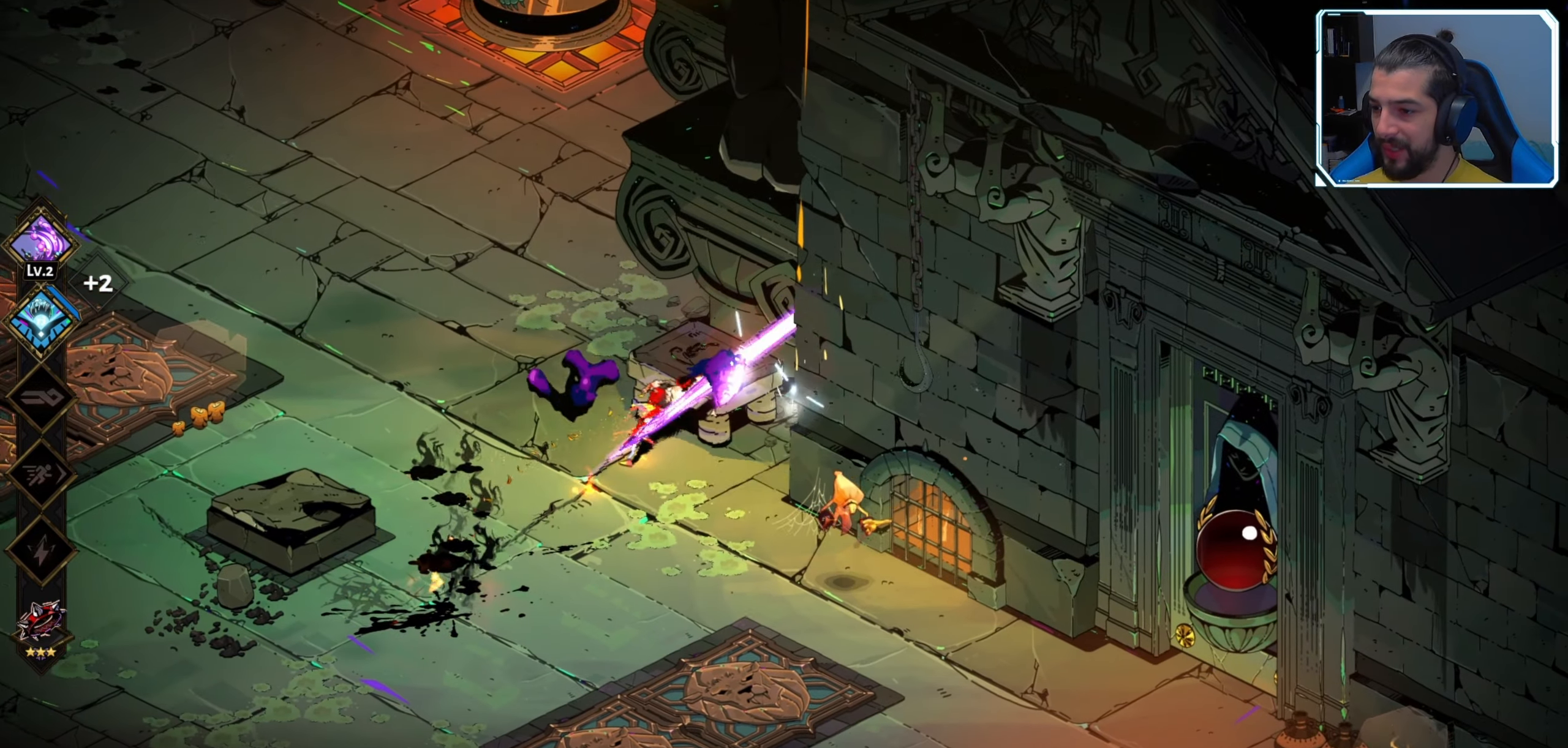
{"buttons": [], "left_stick": "down-right", "right_stick": "center", "events": [[67, "B", "down"], [150, "left_stick", "down-right"], [183, "B", "up"], [250, "B", "down"], [333, "B", "up"], [434, "B", "down"], [450, "B", "up"]]}
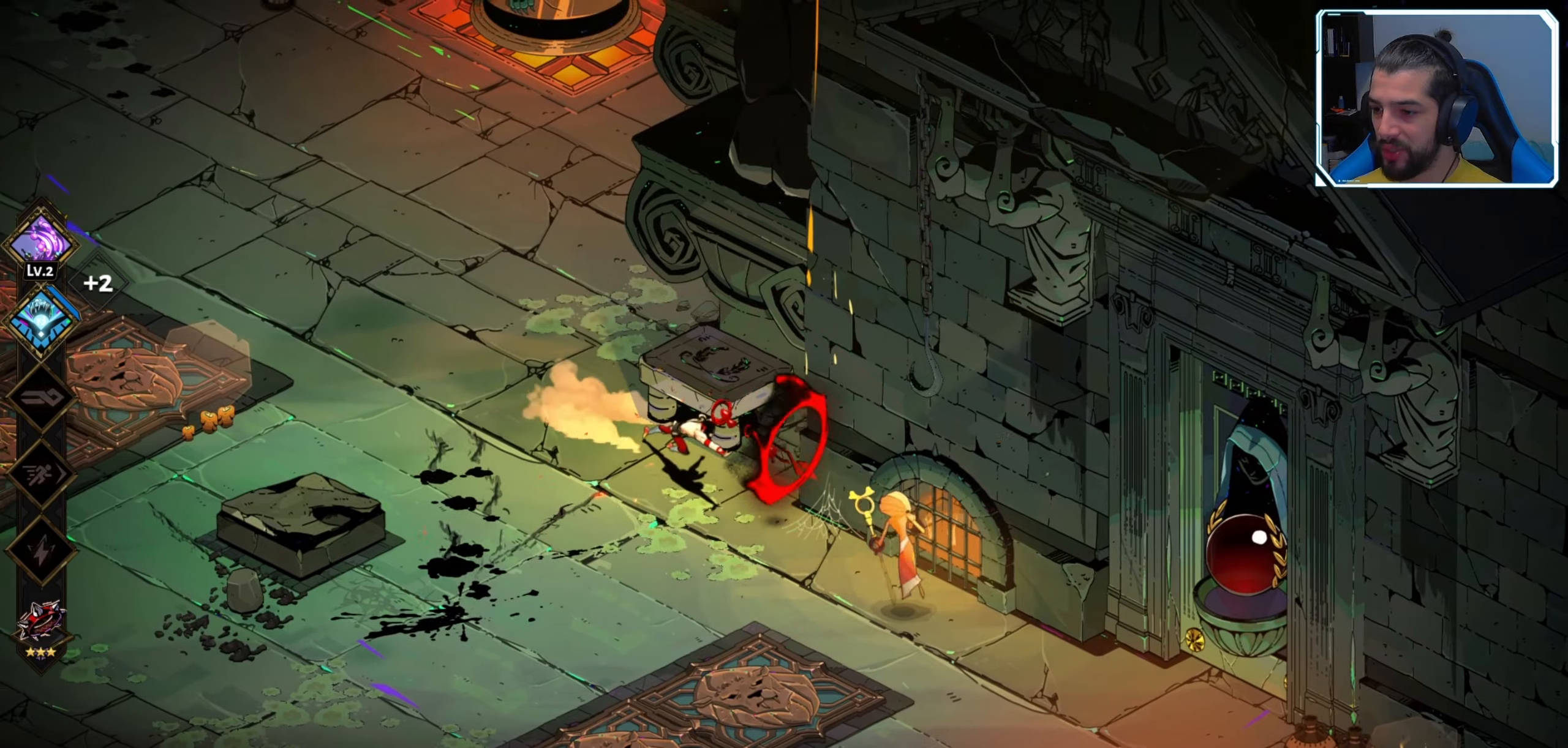
{"buttons": ["X"], "left_stick": "down-right", "right_stick": "center", "events": [[184, "A", "down"], [284, "X", "down"], [317, "A", "up"], [434, "X", "up"], [500, "X", "down"]]}
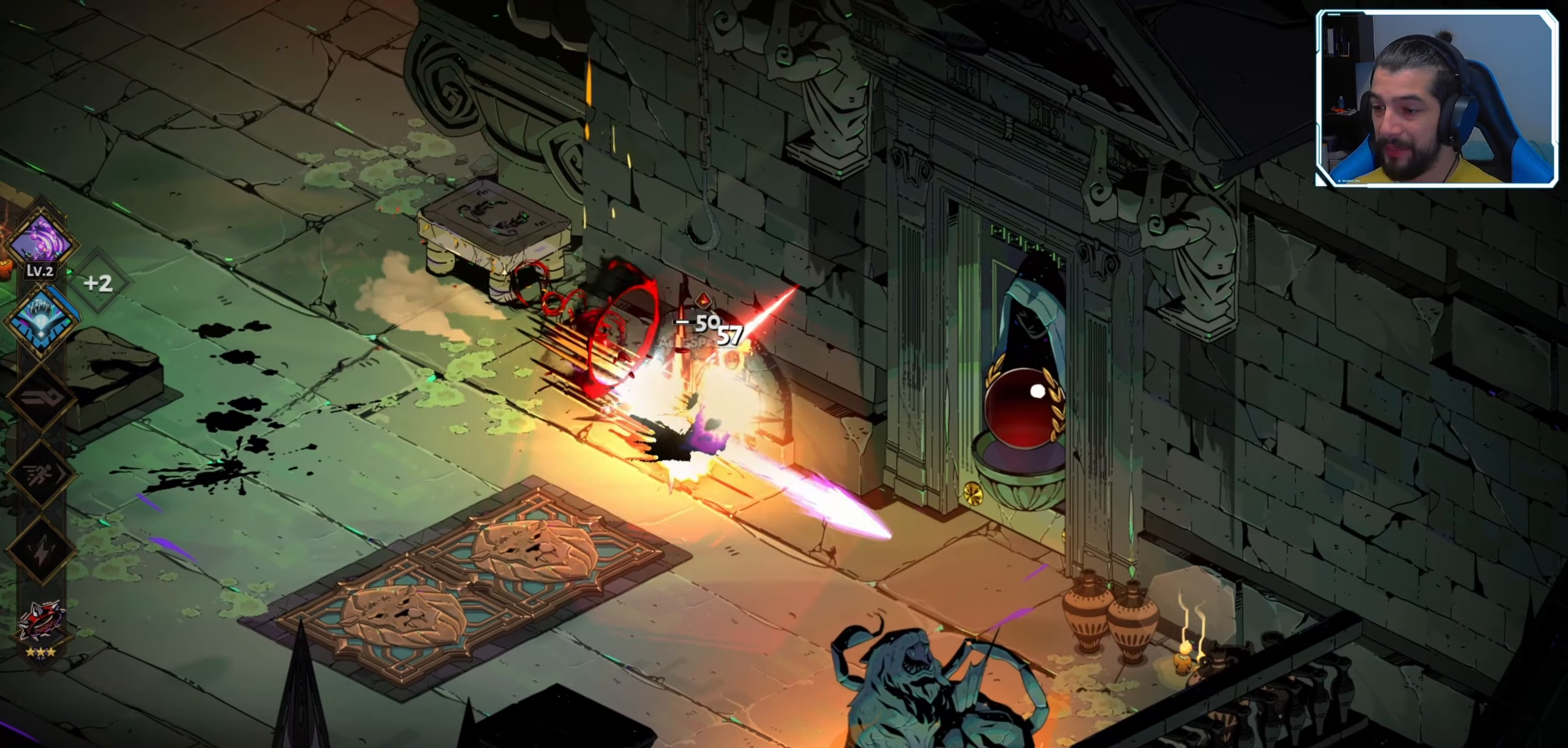
{"buttons": [], "left_stick": "down", "right_stick": "center", "events": [[117, "X", "up"], [150, "X", "down"], [184, "left_stick", "center"], [250, "X", "up"], [300, "X", "down"], [367, "left_stick", "down"], [384, "X", "up"]]}
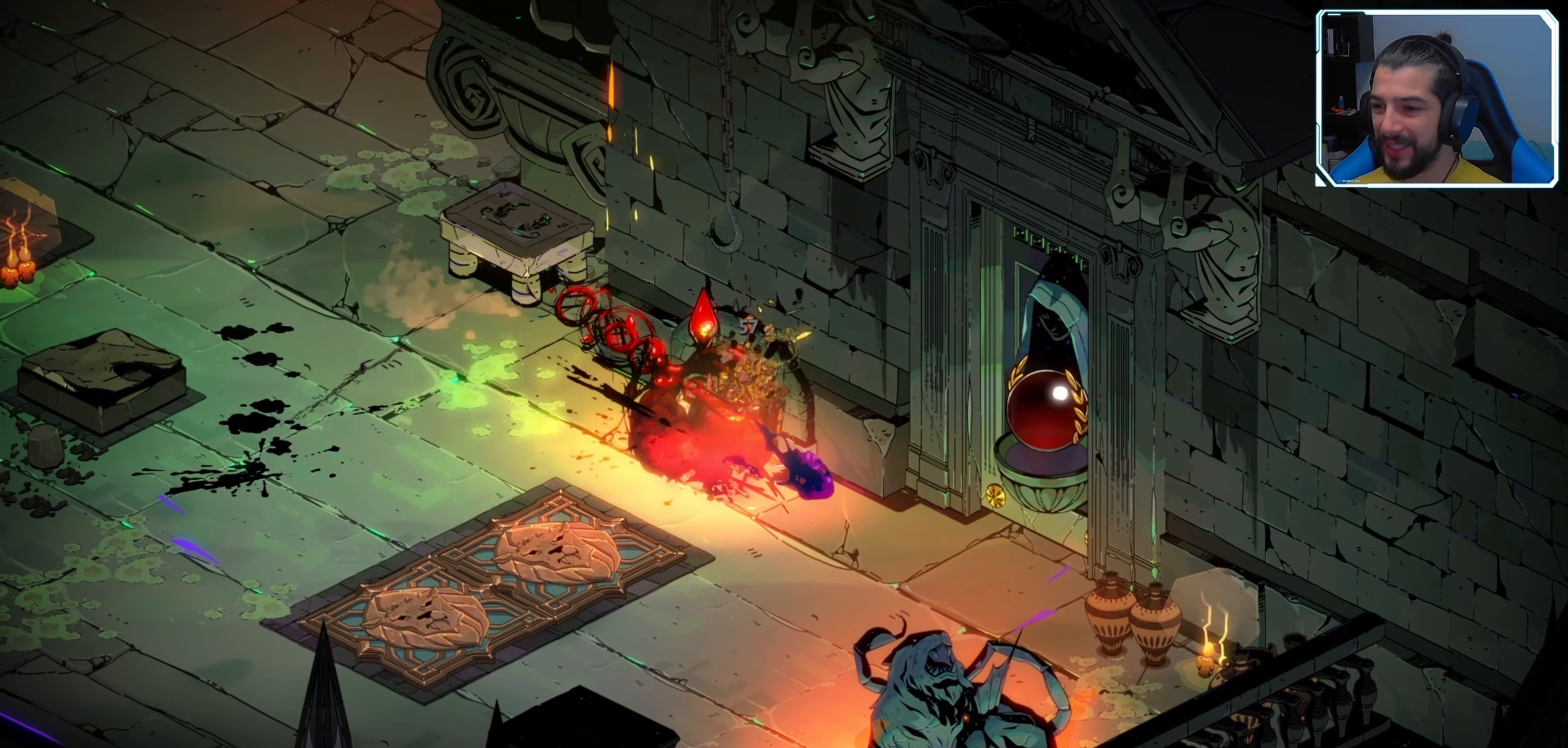
{"buttons": [], "left_stick": "center", "right_stick": "center", "events": [[17, "left_stick", "down-right"], [200, "left_stick", "center"]]}
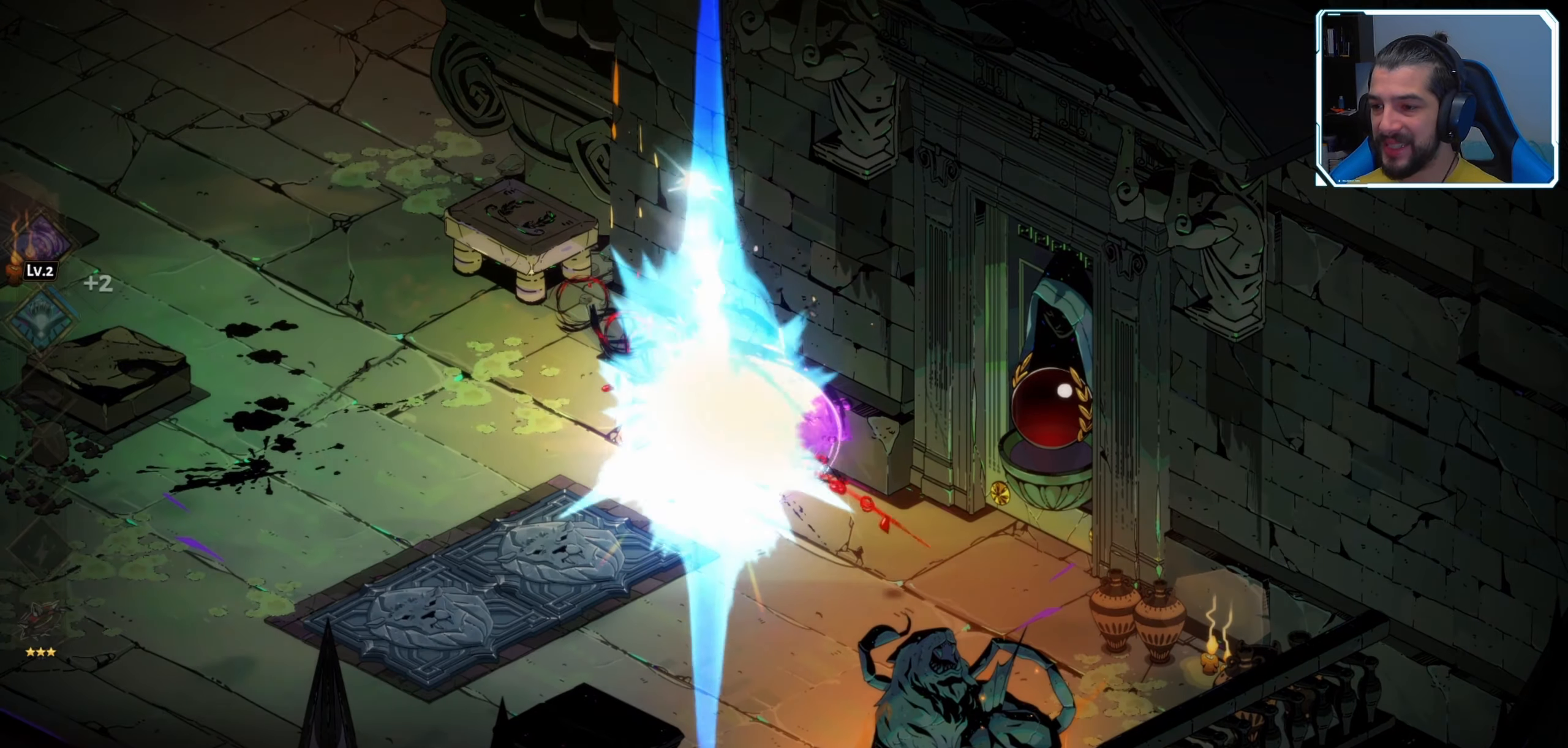
{"buttons": ["R1"], "left_stick": "center", "right_stick": "center", "events": [[450, "R1", "down"]]}
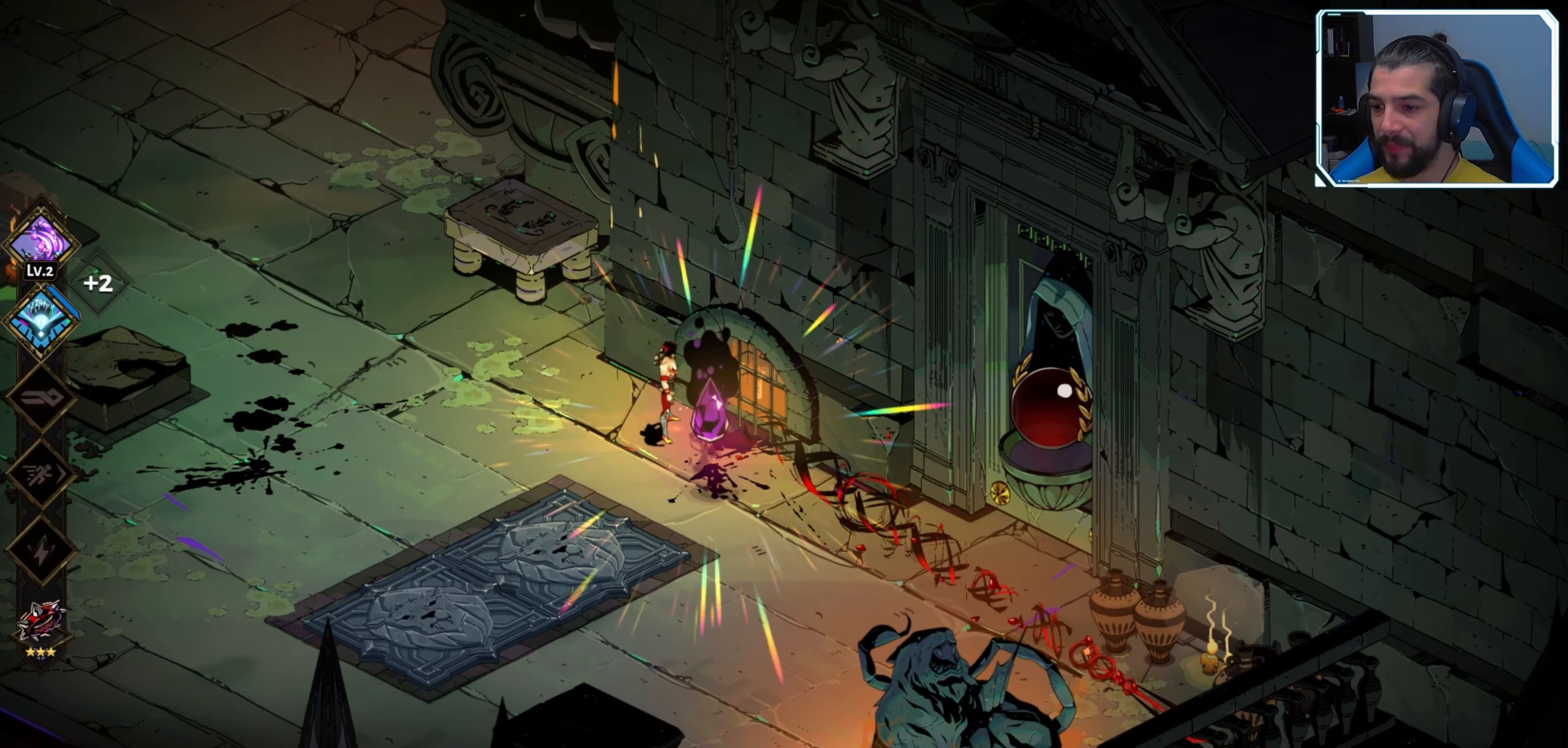
{"buttons": [], "left_stick": "down-right", "right_stick": "center", "events": [[17, "R1", "up"], [267, "left_stick", "down-right"]]}
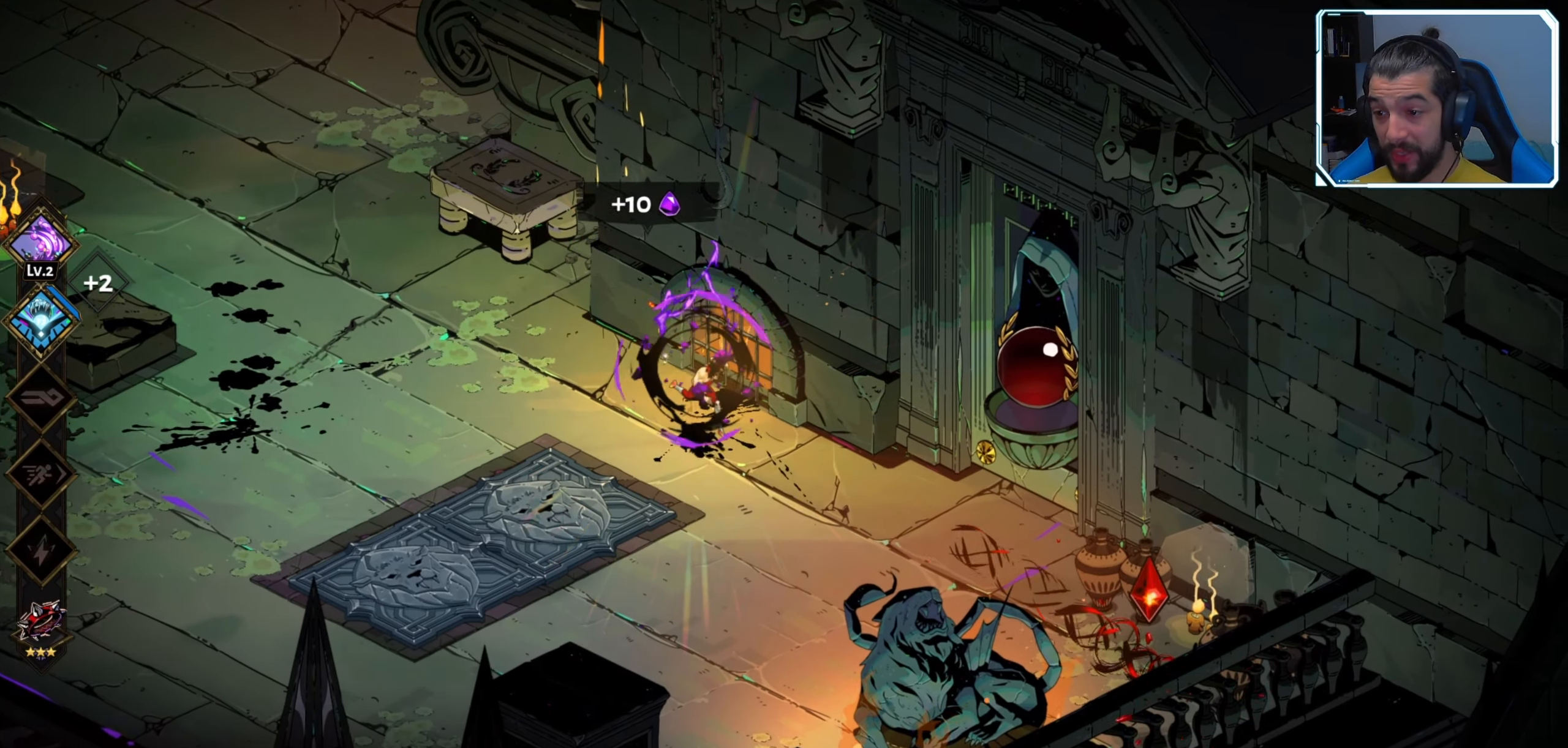
{"buttons": [], "left_stick": "center", "right_stick": "center", "events": [[67, "left_stick", "center"]]}
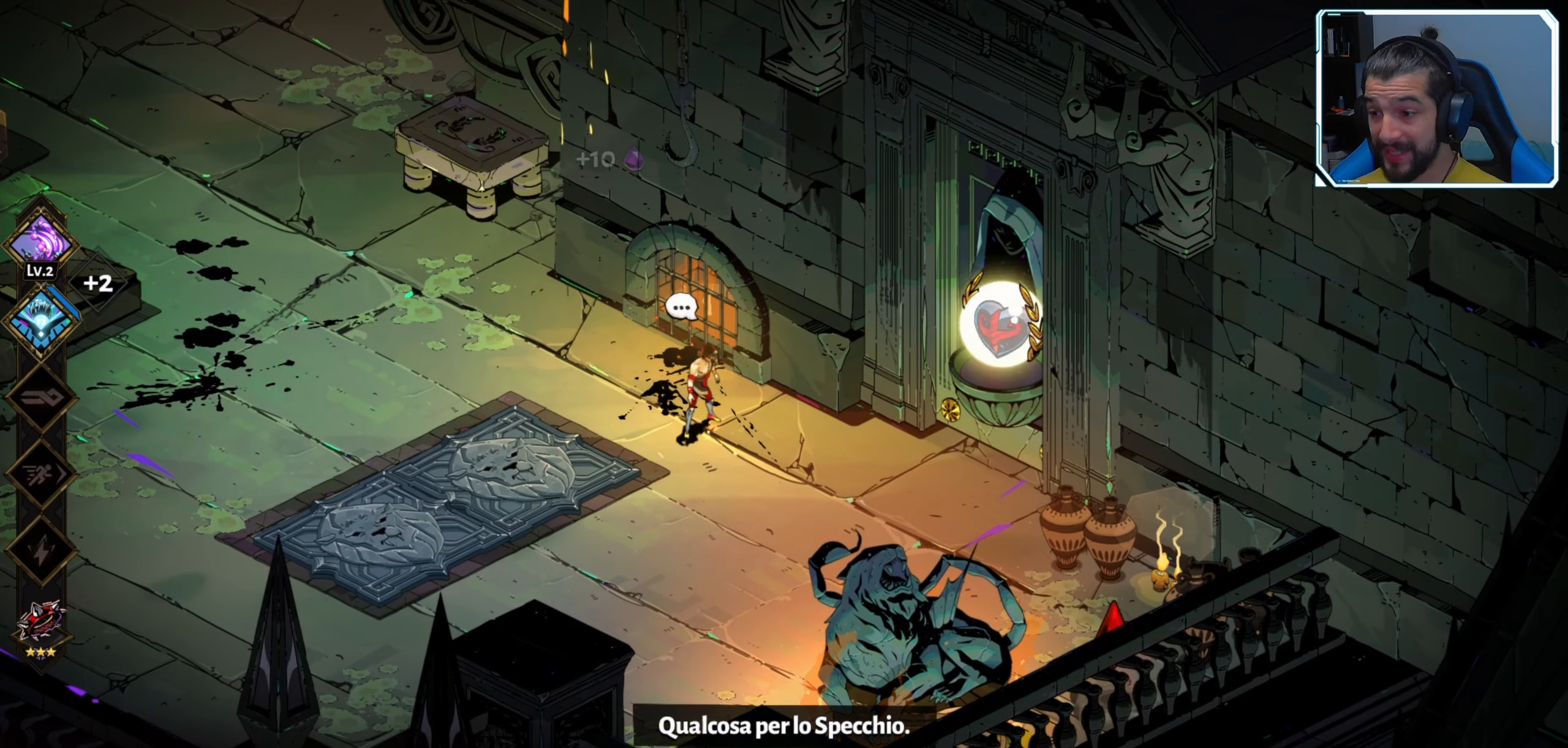
{"buttons": [], "left_stick": "up-left", "right_stick": "center", "events": [[67, "left_stick", "down-left"], [367, "left_stick", "up-left"]]}
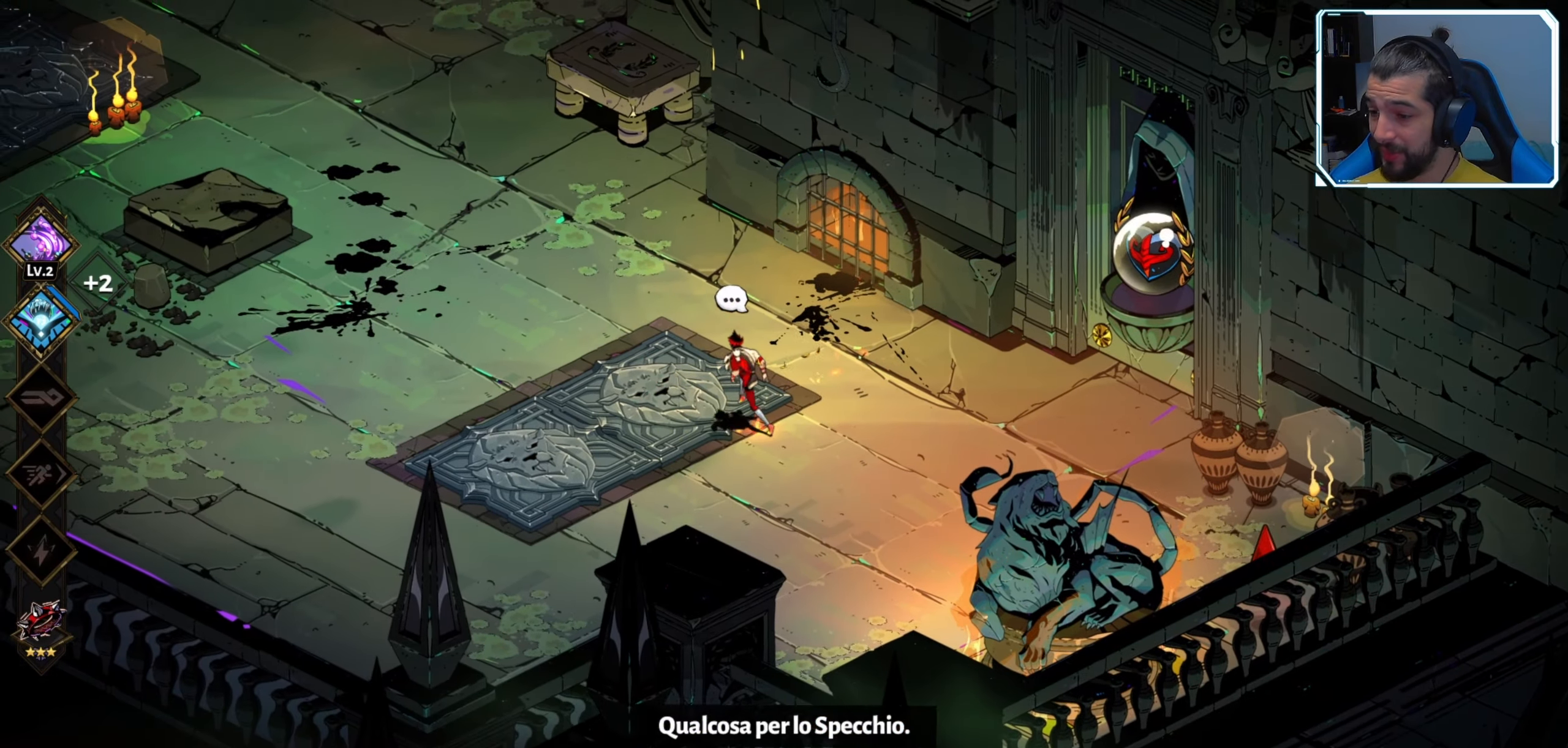
{"buttons": [], "left_stick": "up-left", "right_stick": "center", "events": [[34, "A", "down"], [100, "A", "up"]]}
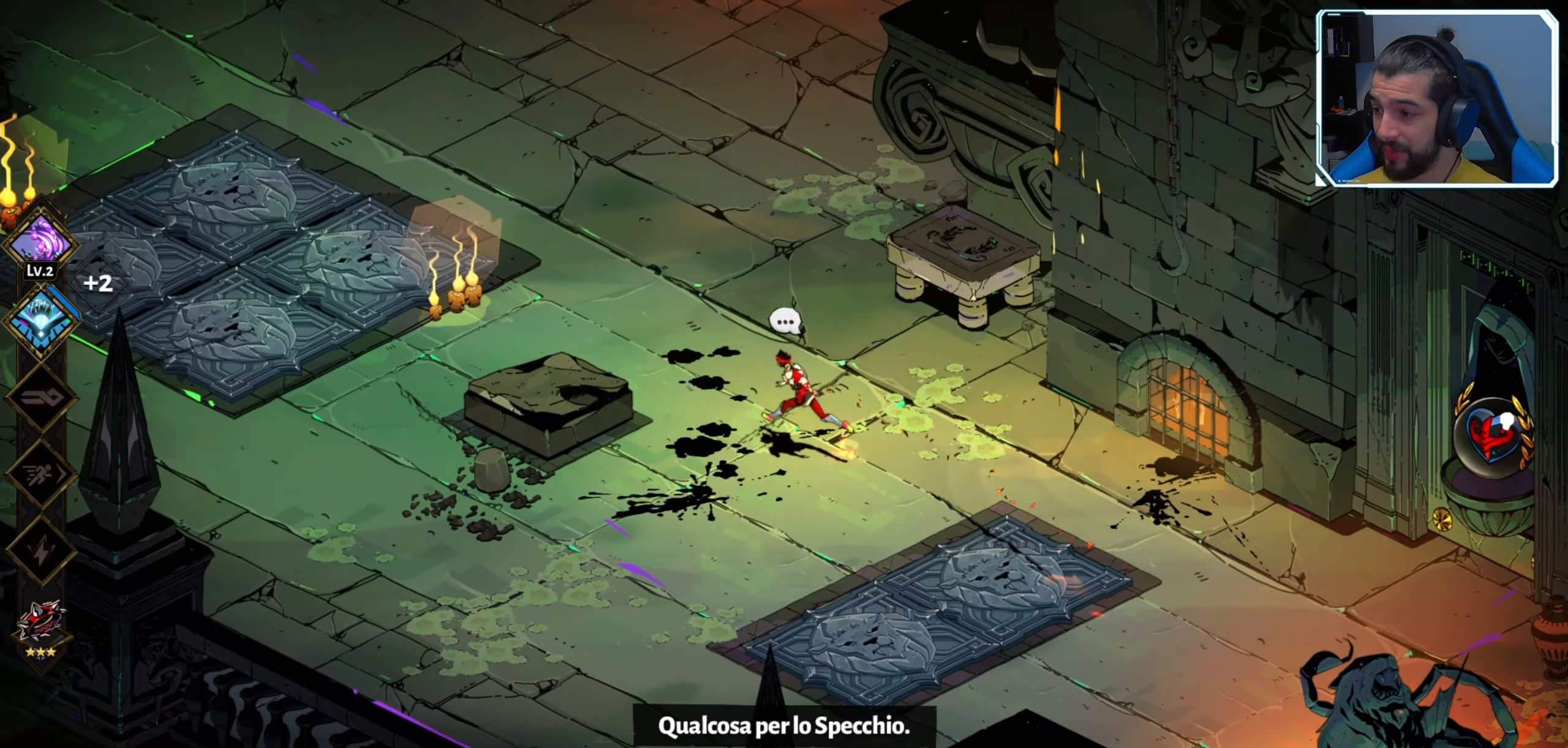
{"buttons": [], "left_stick": "up", "right_stick": "center", "events": [[100, "left_stick", "up"]]}
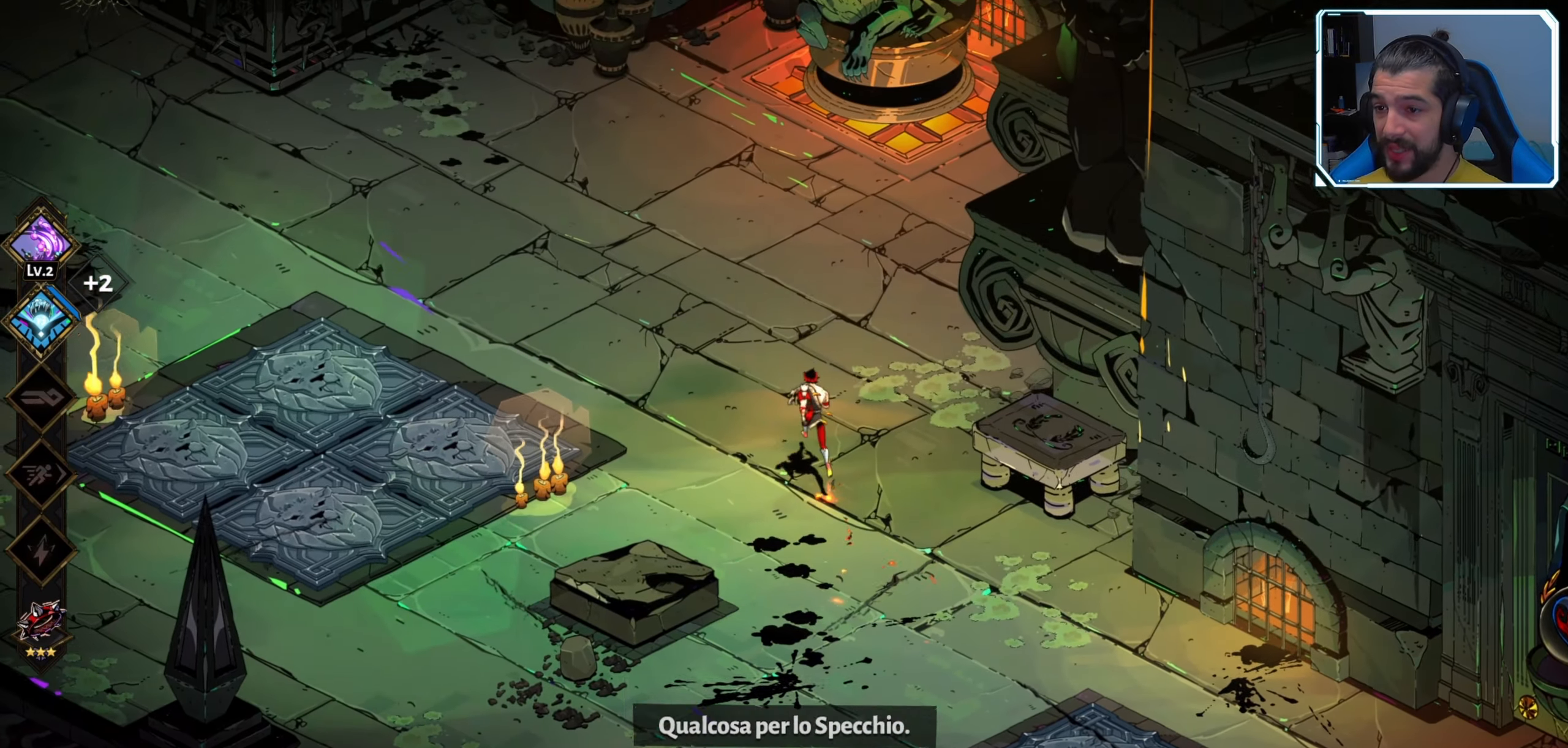
{"buttons": [], "left_stick": "up-left", "right_stick": "center", "events": [[50, "left_stick", "up-left"]]}
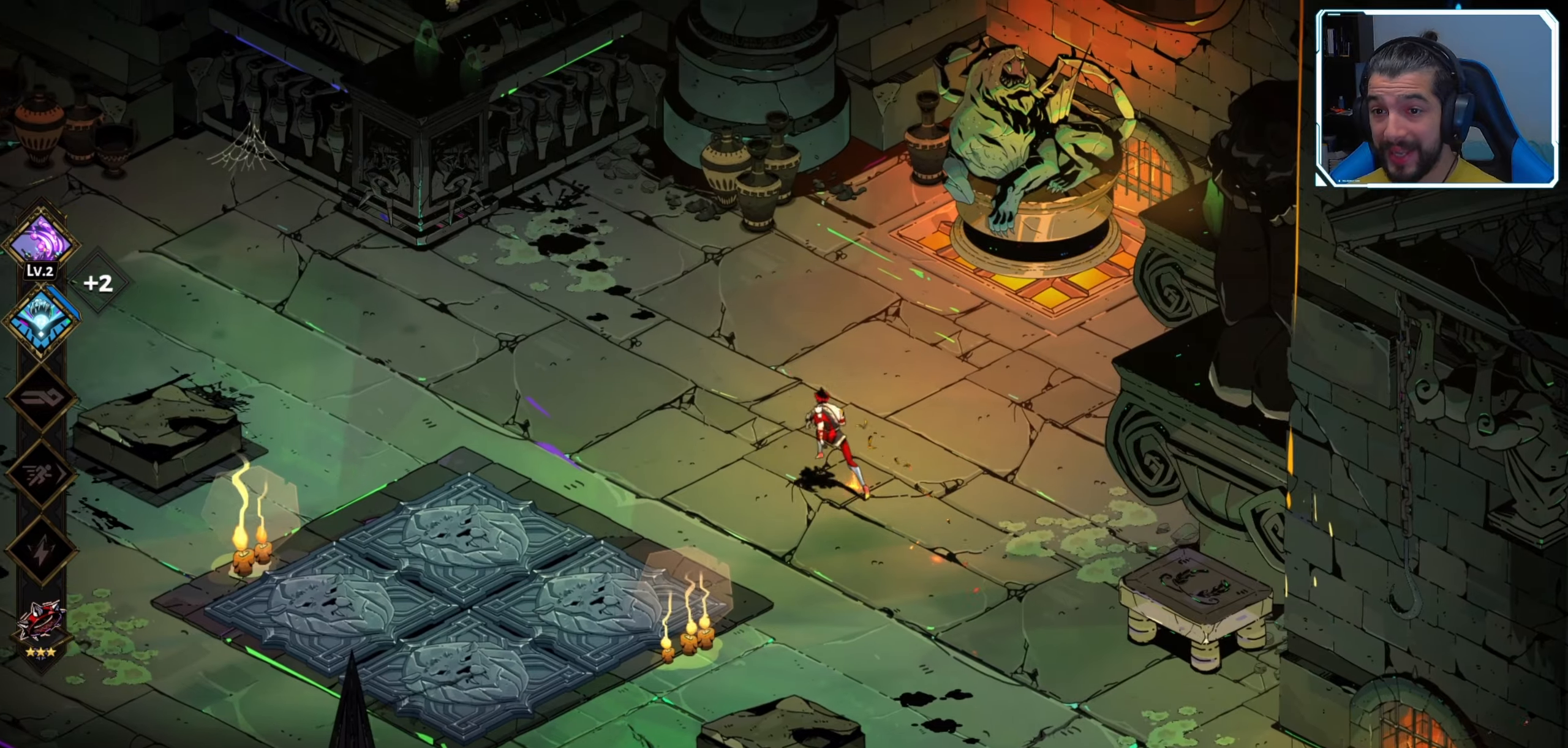
{"buttons": [], "left_stick": "up-left", "right_stick": "center", "events": []}
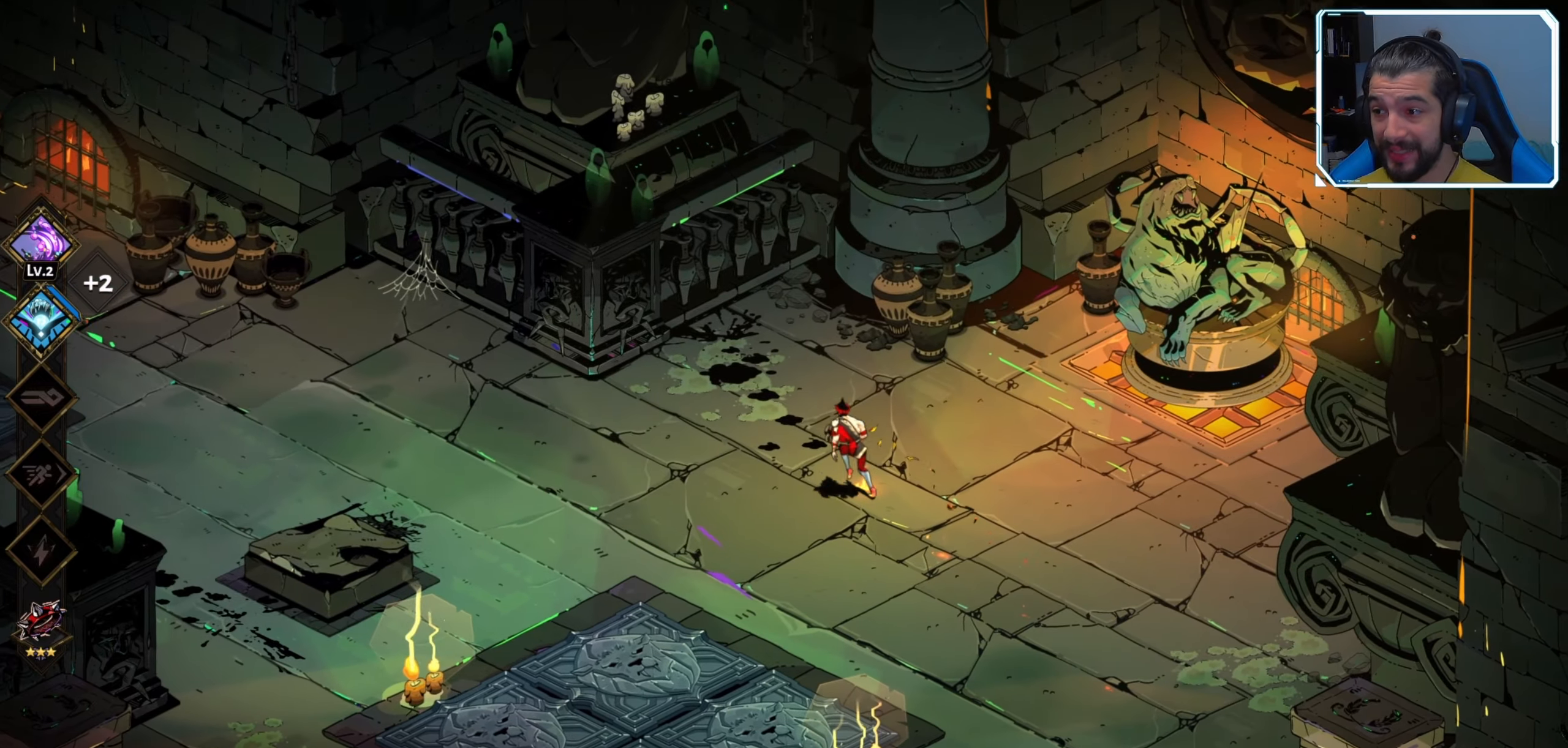
{"buttons": [], "left_stick": "up", "right_stick": "center", "events": [[233, "left_stick", "left"], [466, "left_stick", "up"]]}
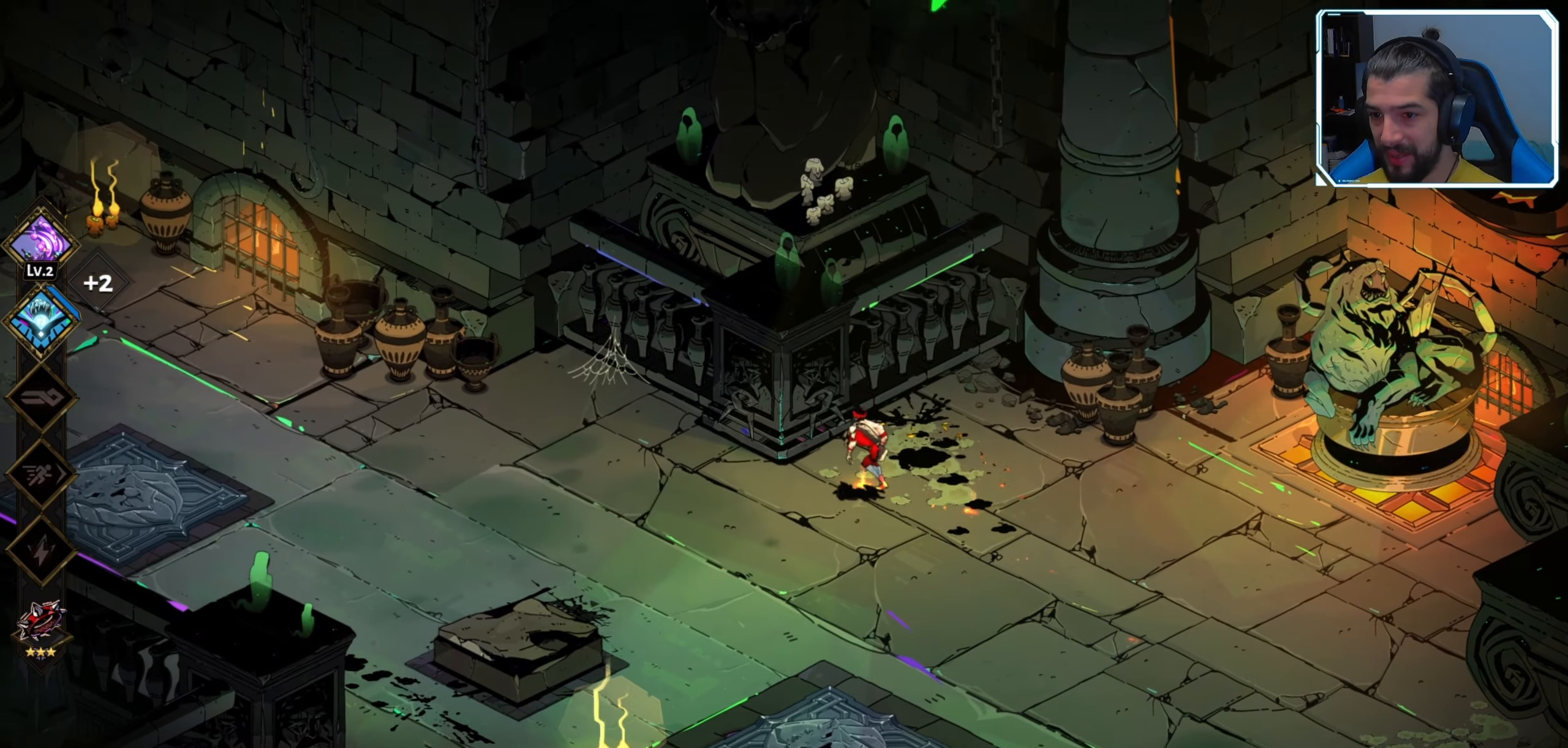
{"buttons": [], "left_stick": "down-right", "right_stick": "center", "events": [[100, "left_stick", "right"], [283, "left_stick", "down-right"]]}
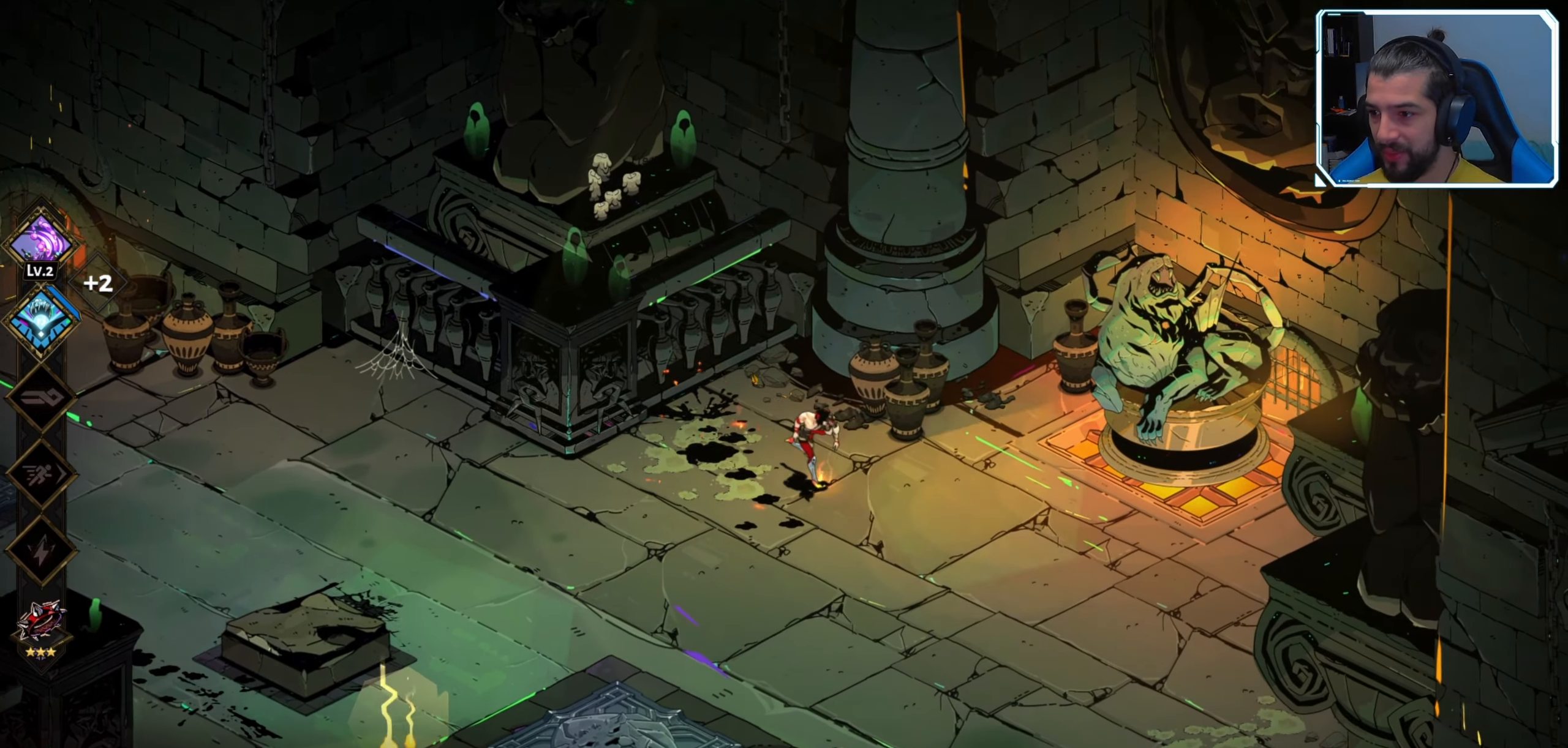
{"buttons": [], "left_stick": "right", "right_stick": "center", "events": [[66, "left_stick", "right"]]}
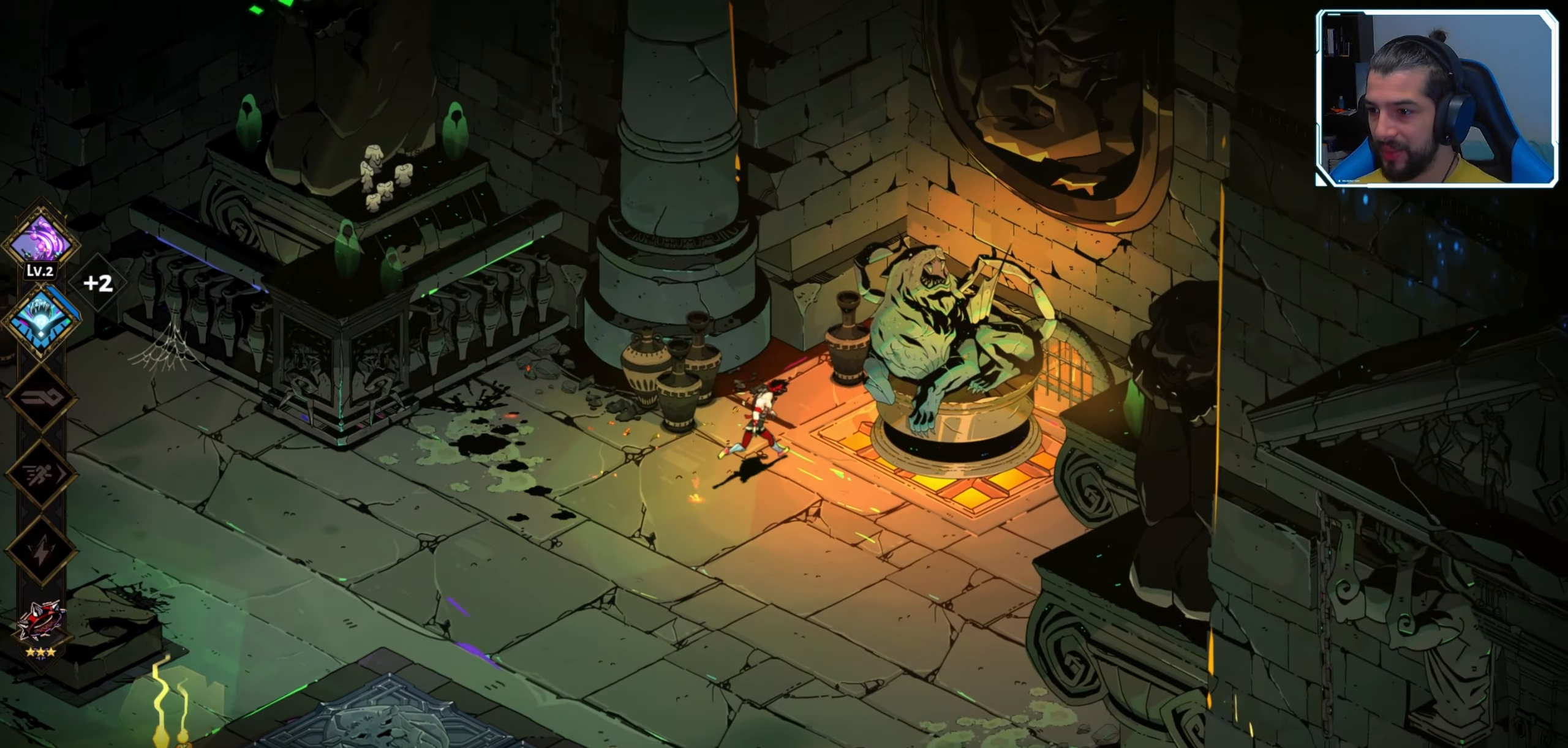
{"buttons": [], "left_stick": "left", "right_stick": "center", "events": [[266, "left_stick", "down"], [483, "left_stick", "left"]]}
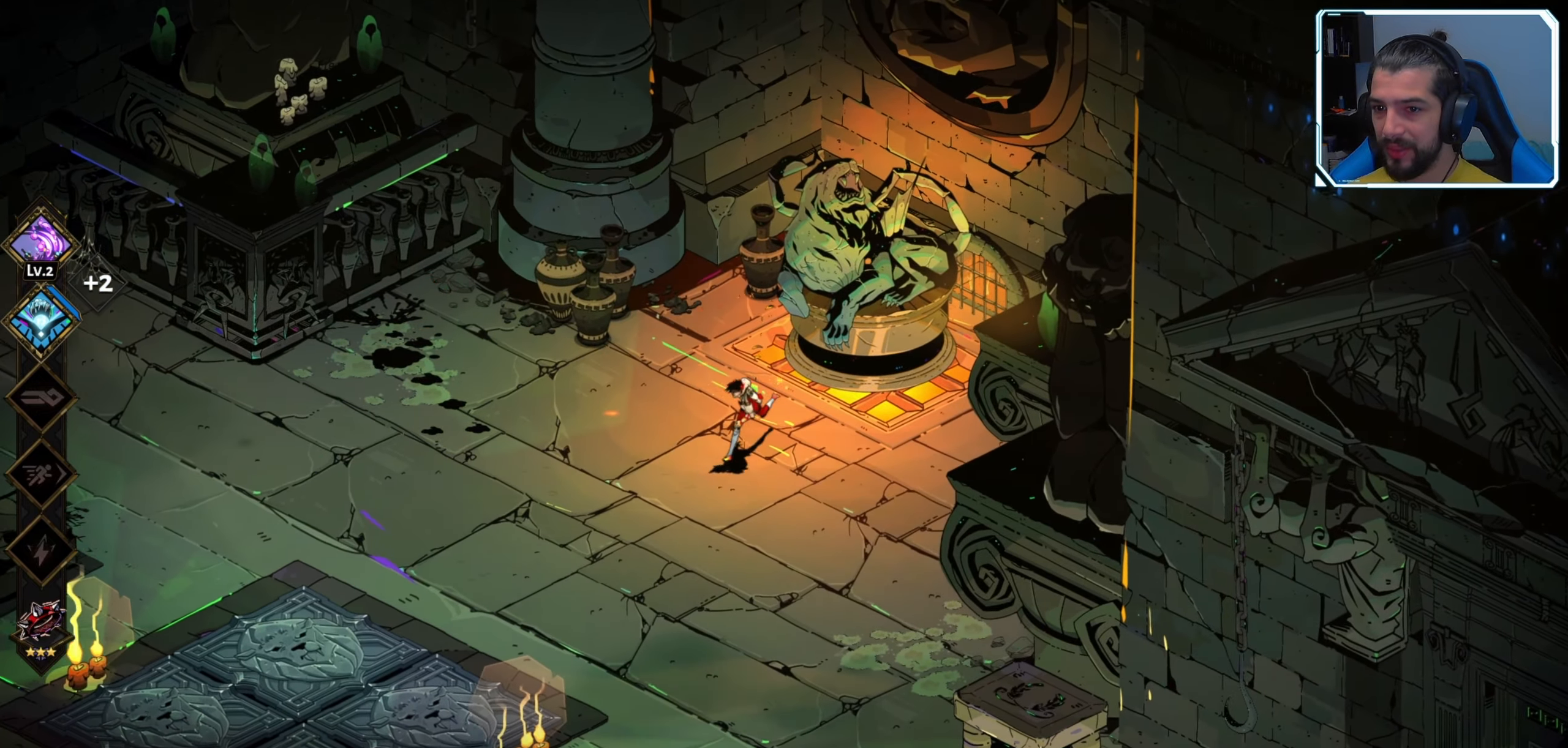
{"buttons": ["X"], "left_stick": "up-right", "right_stick": "center", "events": [[16, "left_stick", "center"], [66, "left_stick", "right"], [116, "X", "down"], [150, "left_stick", "up-right"], [266, "X", "up"], [433, "X", "down"]]}
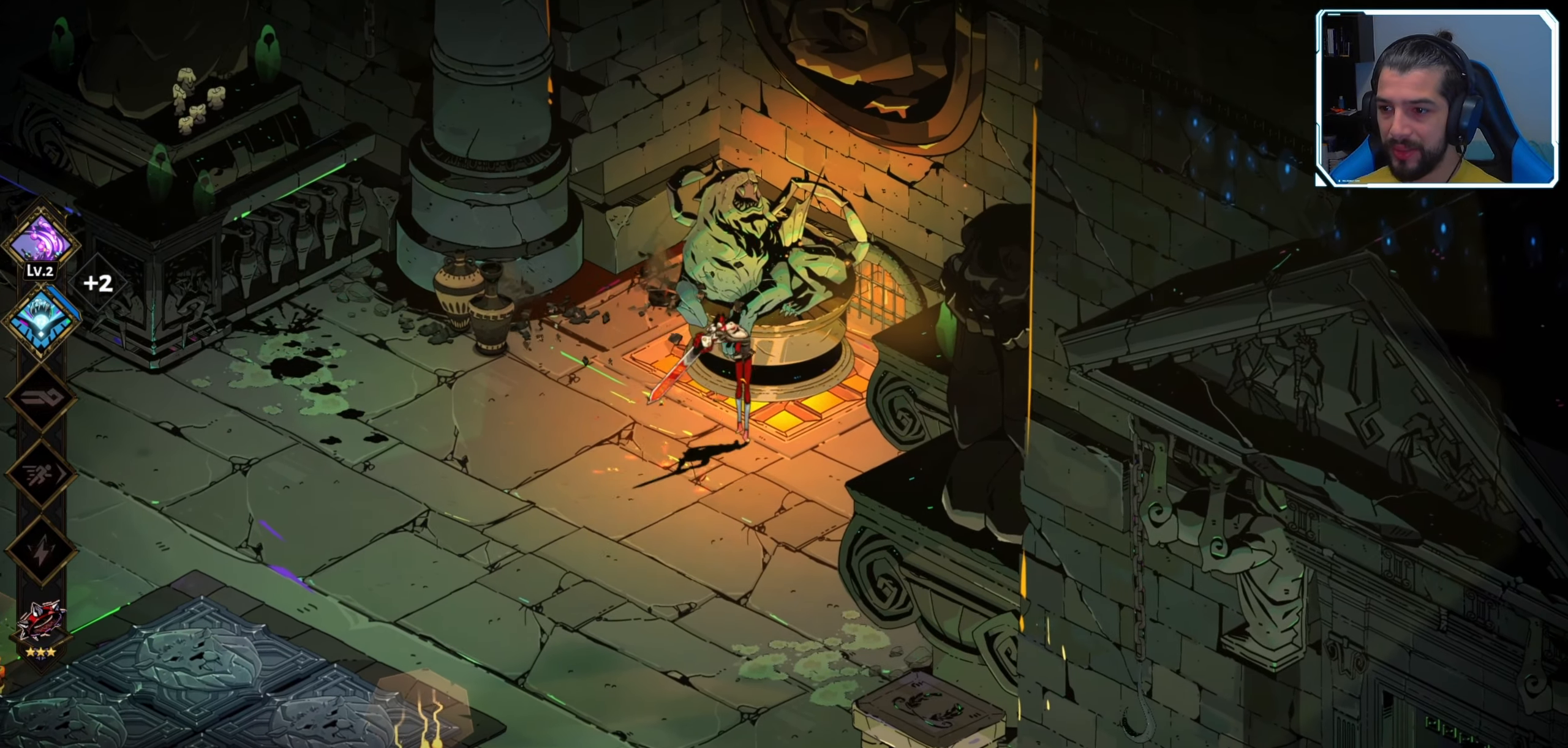
{"buttons": ["A"], "left_stick": "down", "right_stick": "center", "events": [[16, "X", "up"], [183, "left_stick", "up"], [400, "left_stick", "down"], [416, "A", "down"]]}
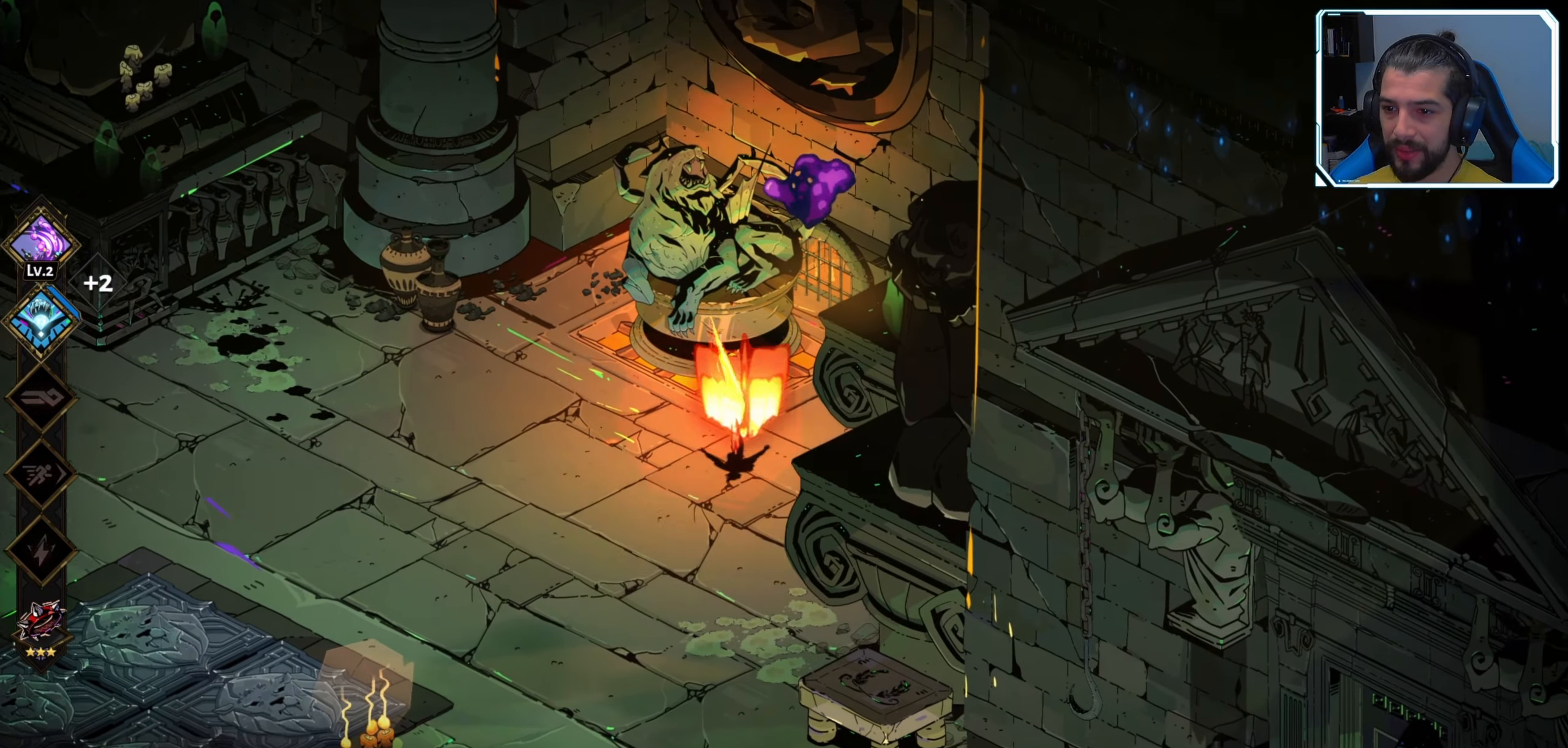
{"buttons": [], "left_stick": "down", "right_stick": "center", "events": [[50, "A", "up"]]}
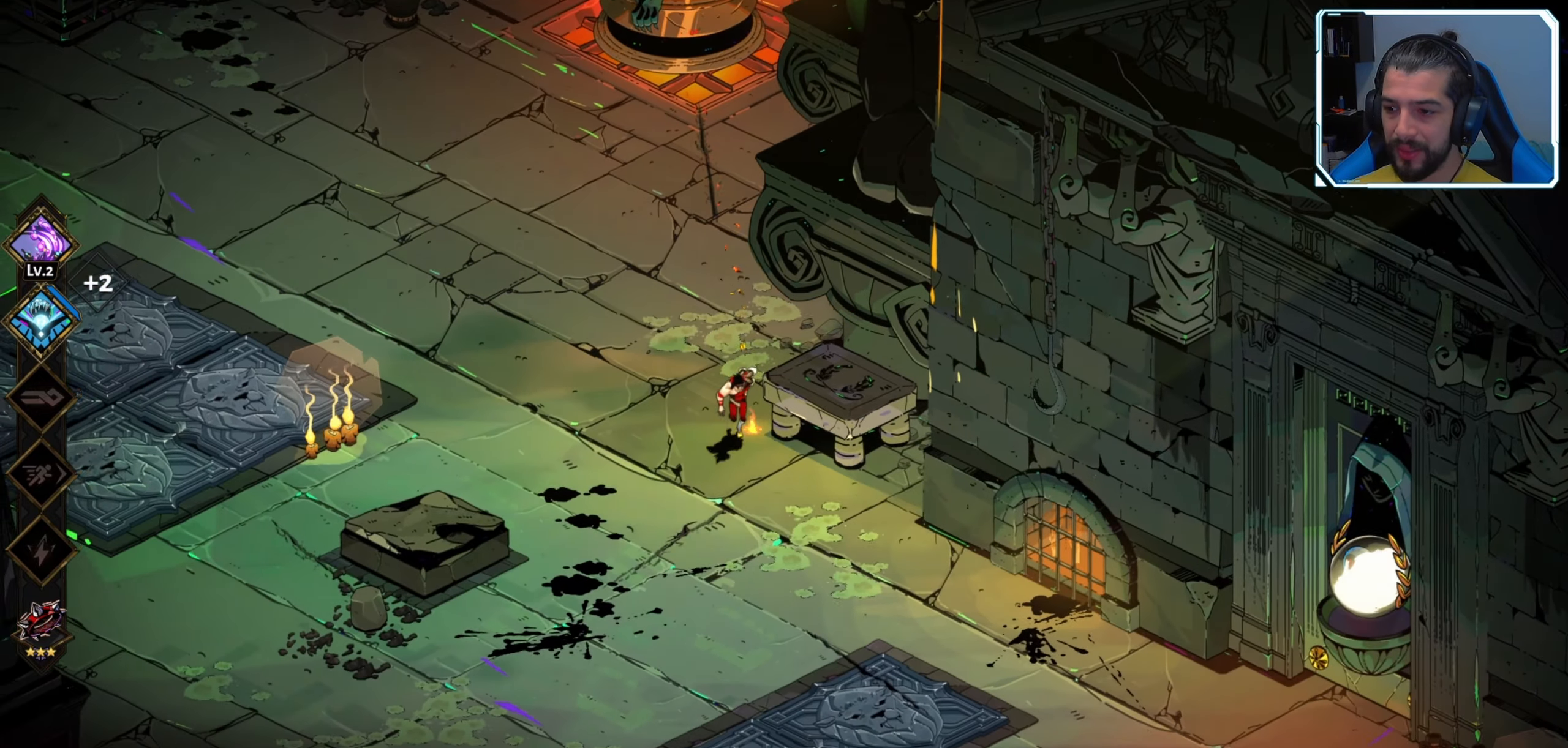
{"buttons": [], "left_stick": "down-right", "right_stick": "center", "events": [[33, "left_stick", "down-right"]]}
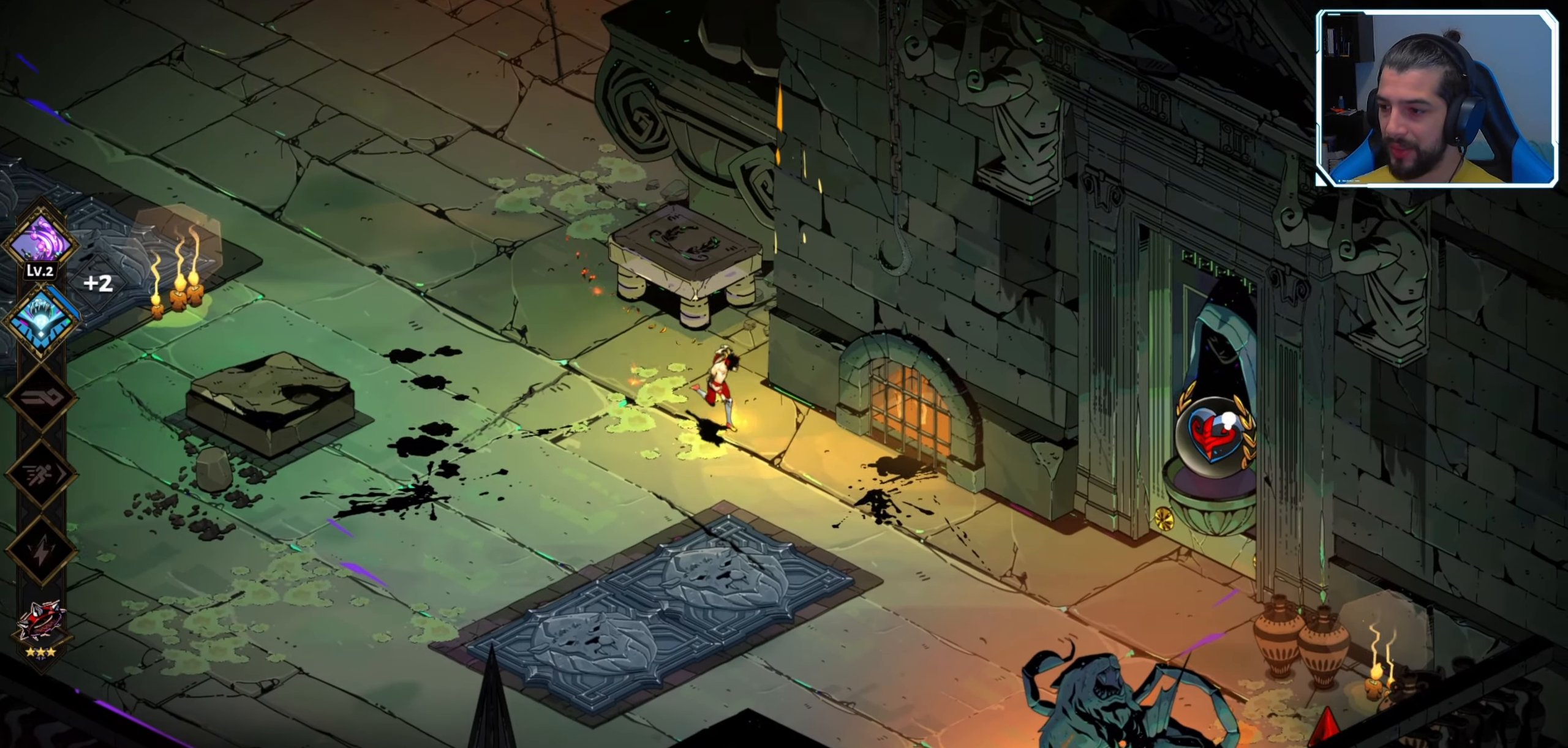
{"buttons": [], "left_stick": "right", "right_stick": "center", "events": [[83, "A", "down"], [166, "A", "up"], [350, "left_stick", "right"]]}
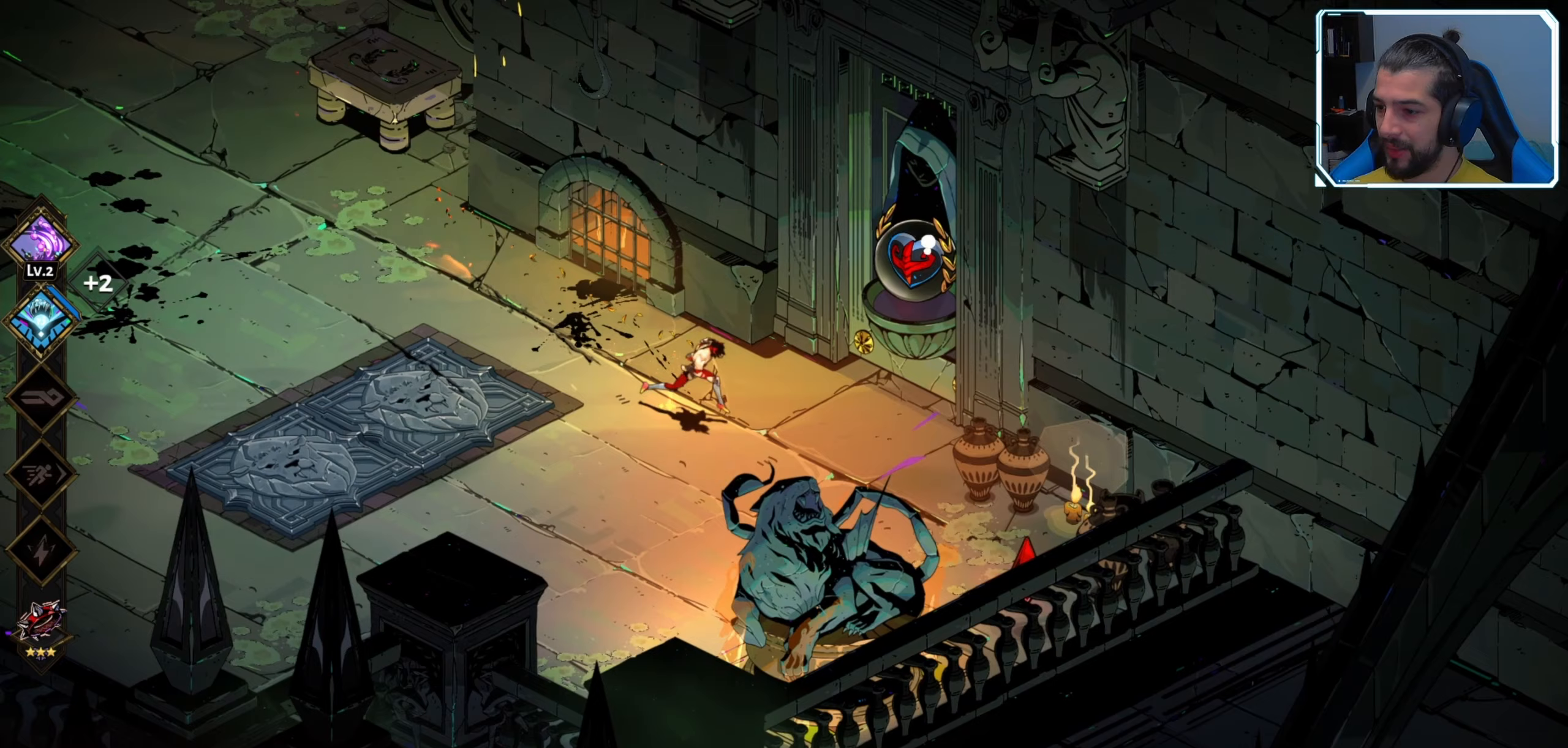
{"buttons": [], "left_stick": "down-right", "right_stick": "center", "events": [[167, "left_stick", "up-right"], [317, "left_stick", "down-right"]]}
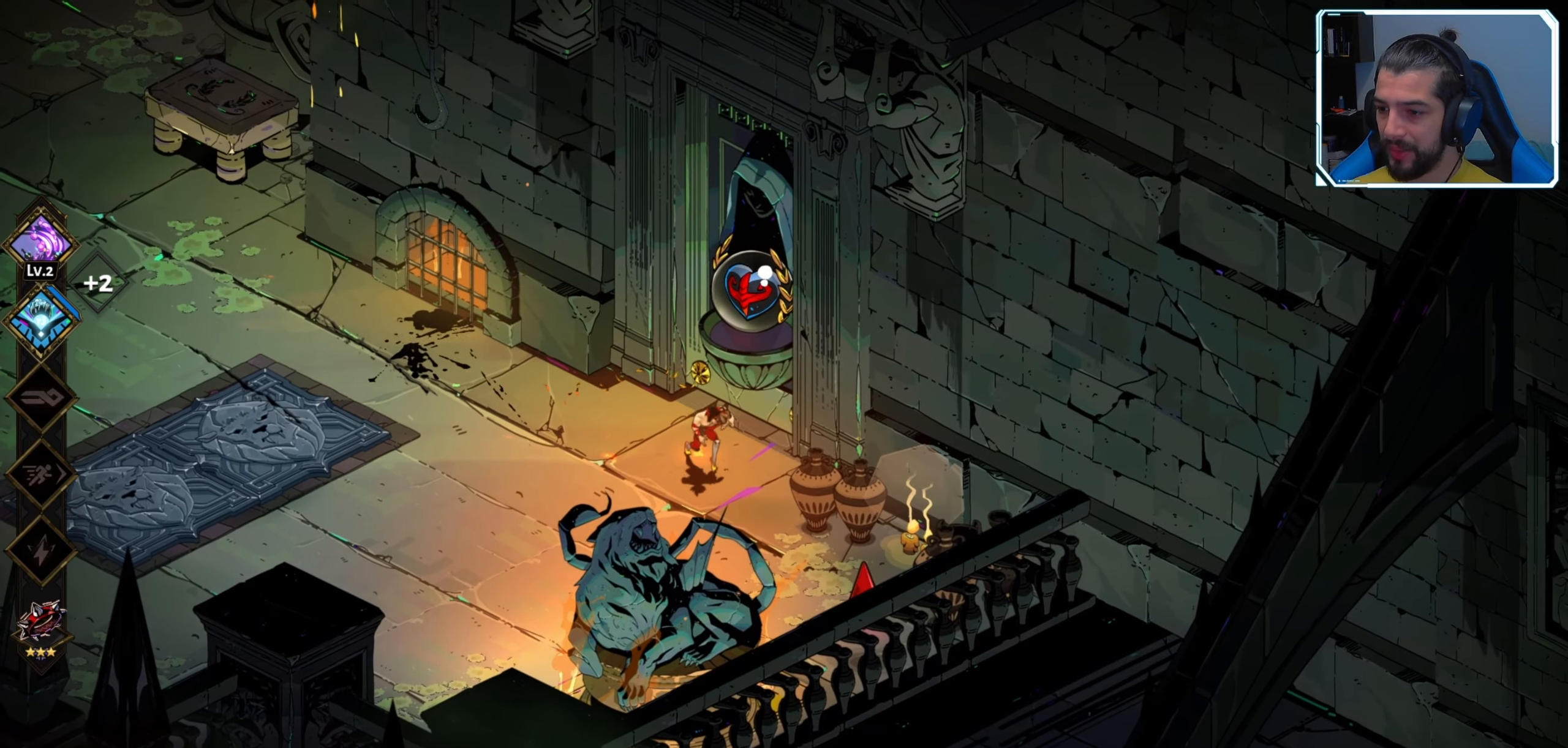
{"buttons": [], "left_stick": "up", "right_stick": "center", "events": [[317, "left_stick", "right"], [467, "left_stick", "up"]]}
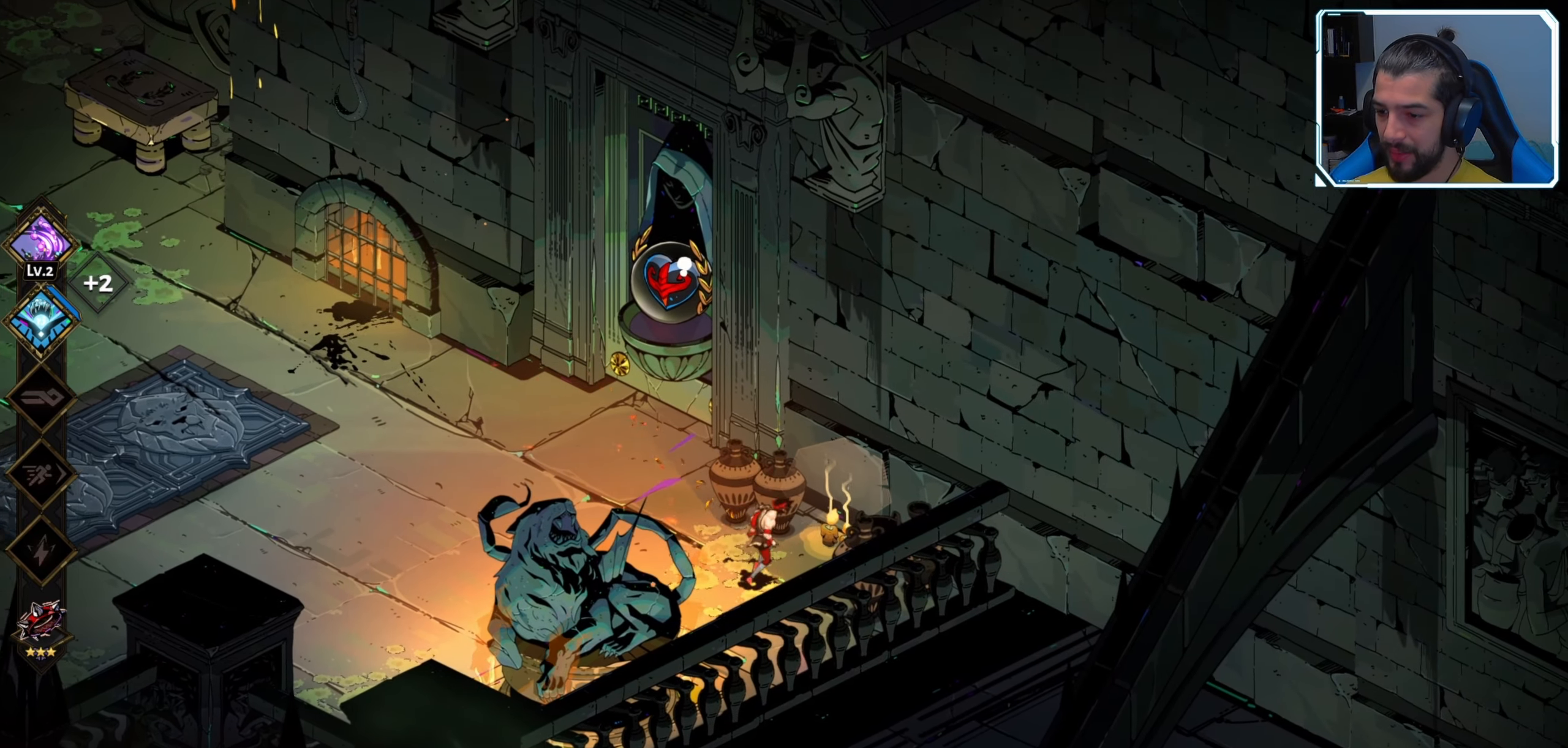
{"buttons": [], "left_stick": "up", "right_stick": "center", "events": [[50, "left_stick", "up-left"], [400, "left_stick", "up"]]}
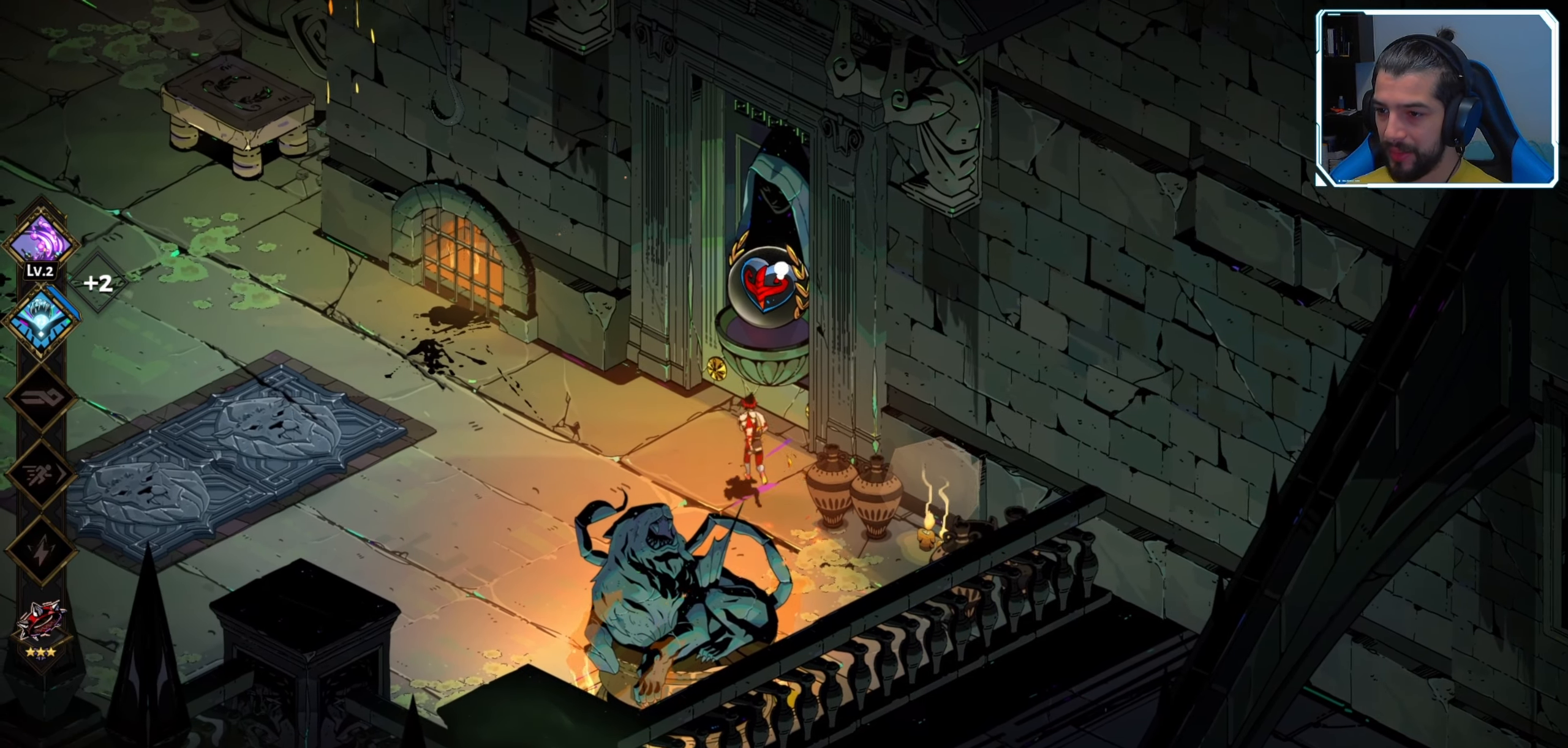
{"buttons": [], "left_stick": "center", "right_stick": "center", "events": [[167, "R1", "down"], [217, "left_stick", "center"], [233, "R1", "up"]]}
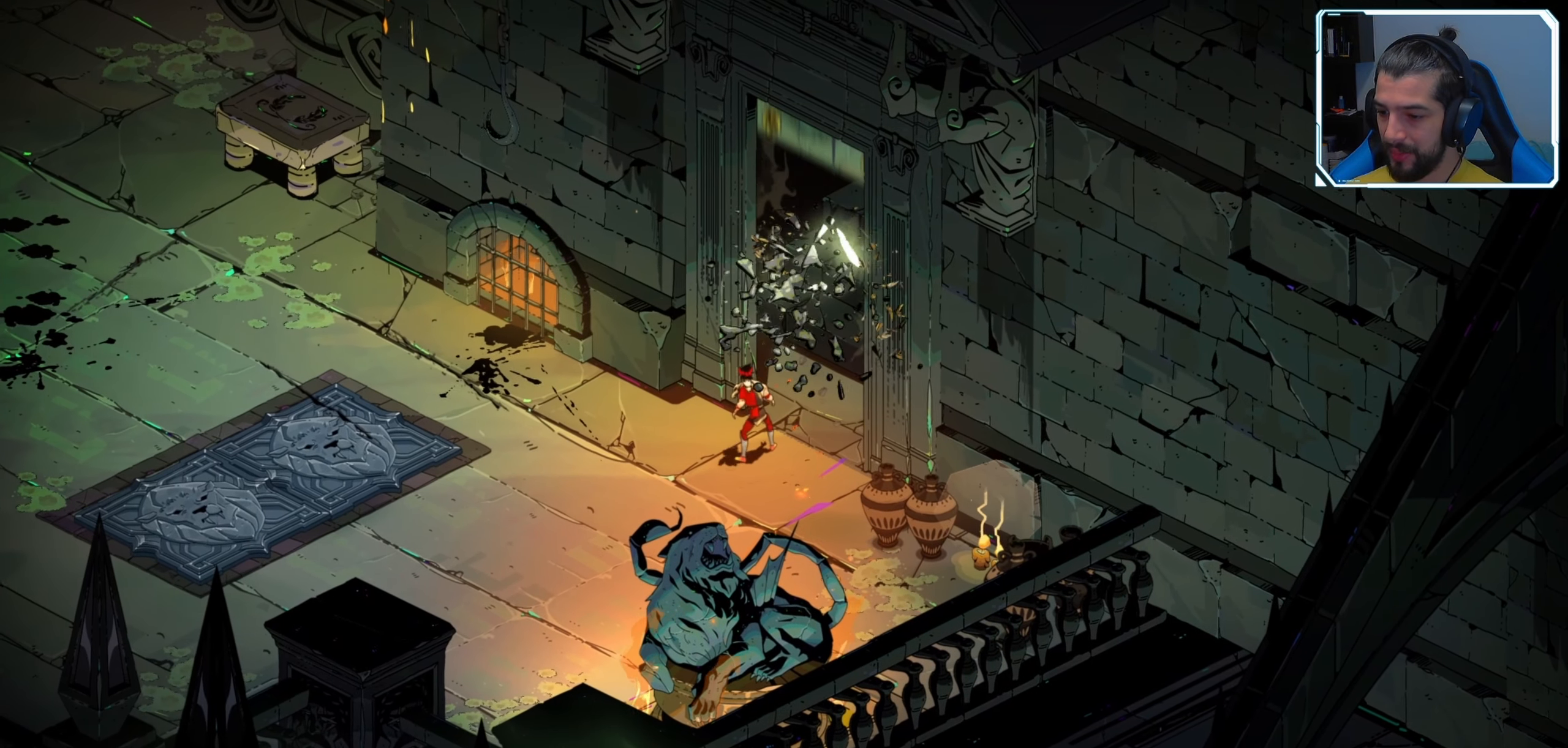
{"buttons": [], "left_stick": "center", "right_stick": "center", "events": []}